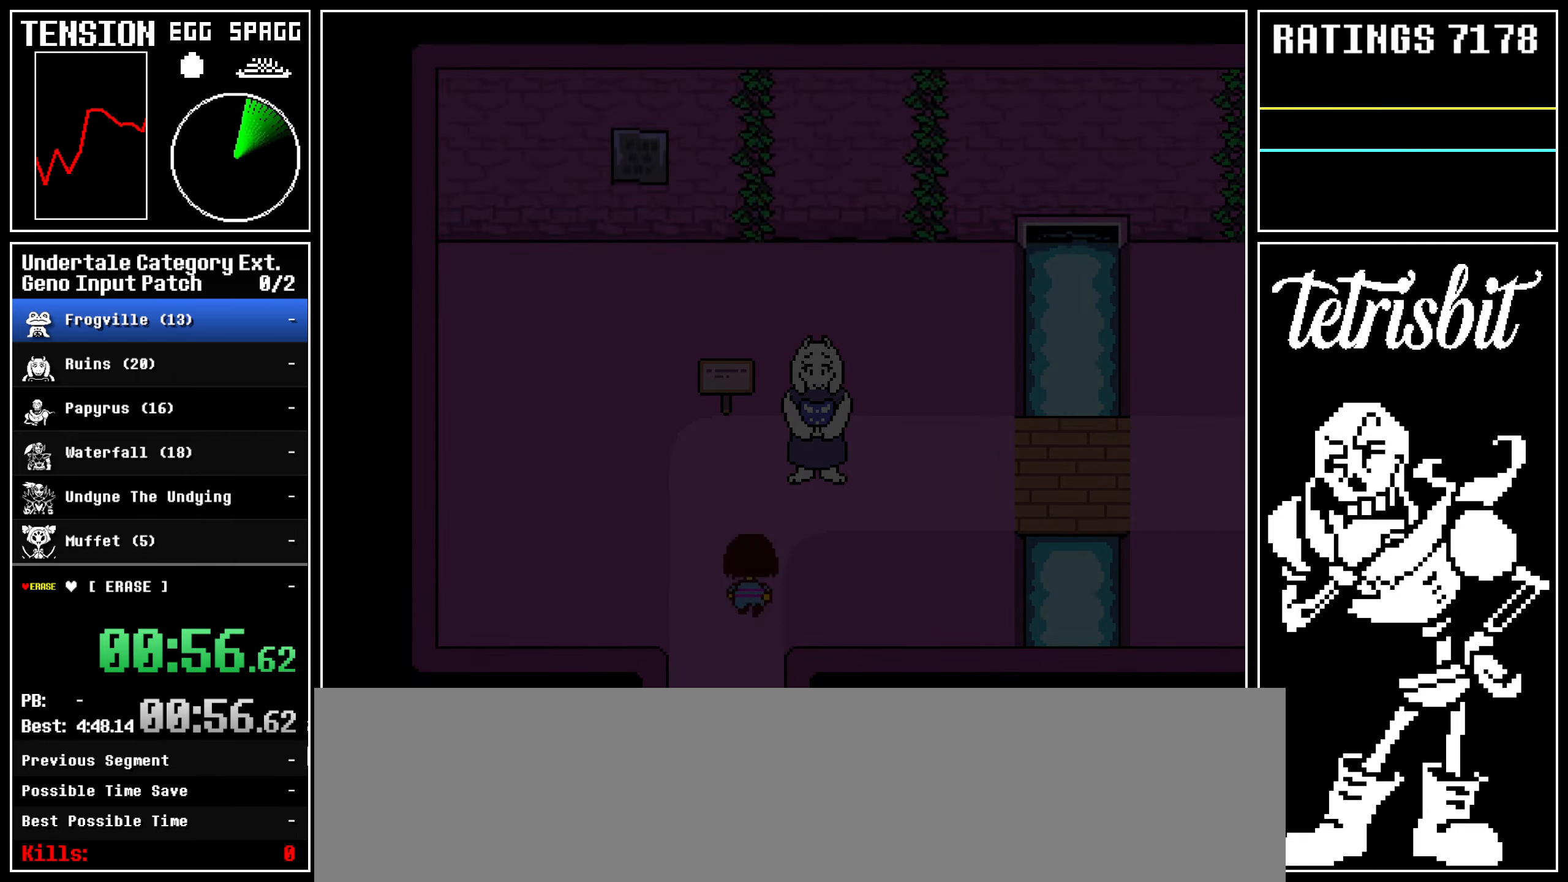
Gameplay with keyboard; each line is a JSON object with the keys held at the frame after it. "events" lists presses ("down") and releases ("up") of "alt", "c", "ctrl", "down", "left", "return", "right", "shift", "space", "up" and "z" between this image and that frame as [ms after this image, input, new state], when the widget could be followed in between; "x" appears only as held states. No other keys are recorded. Mouse input is not recorded.
{"keys": ["right", "up"], "events": [[17, "shift", "down"], [33, "shift", "up"], [33, "z", "down"], [67, "return", "up"], [117, "return", "down"], [117, "z", "up"], [150, "shift", "down"], [183, "shift", "up"], [183, "z", "down"], [200, "return", "up"], [233, "return", "down"], [267, "shift", "down"], [267, "z", "up"], [300, "z", "down"], [317, "shift", "up"], [333, "return", "up"], [367, "return", "down"], [467, "return", "up"], [467, "z", "up"]]}
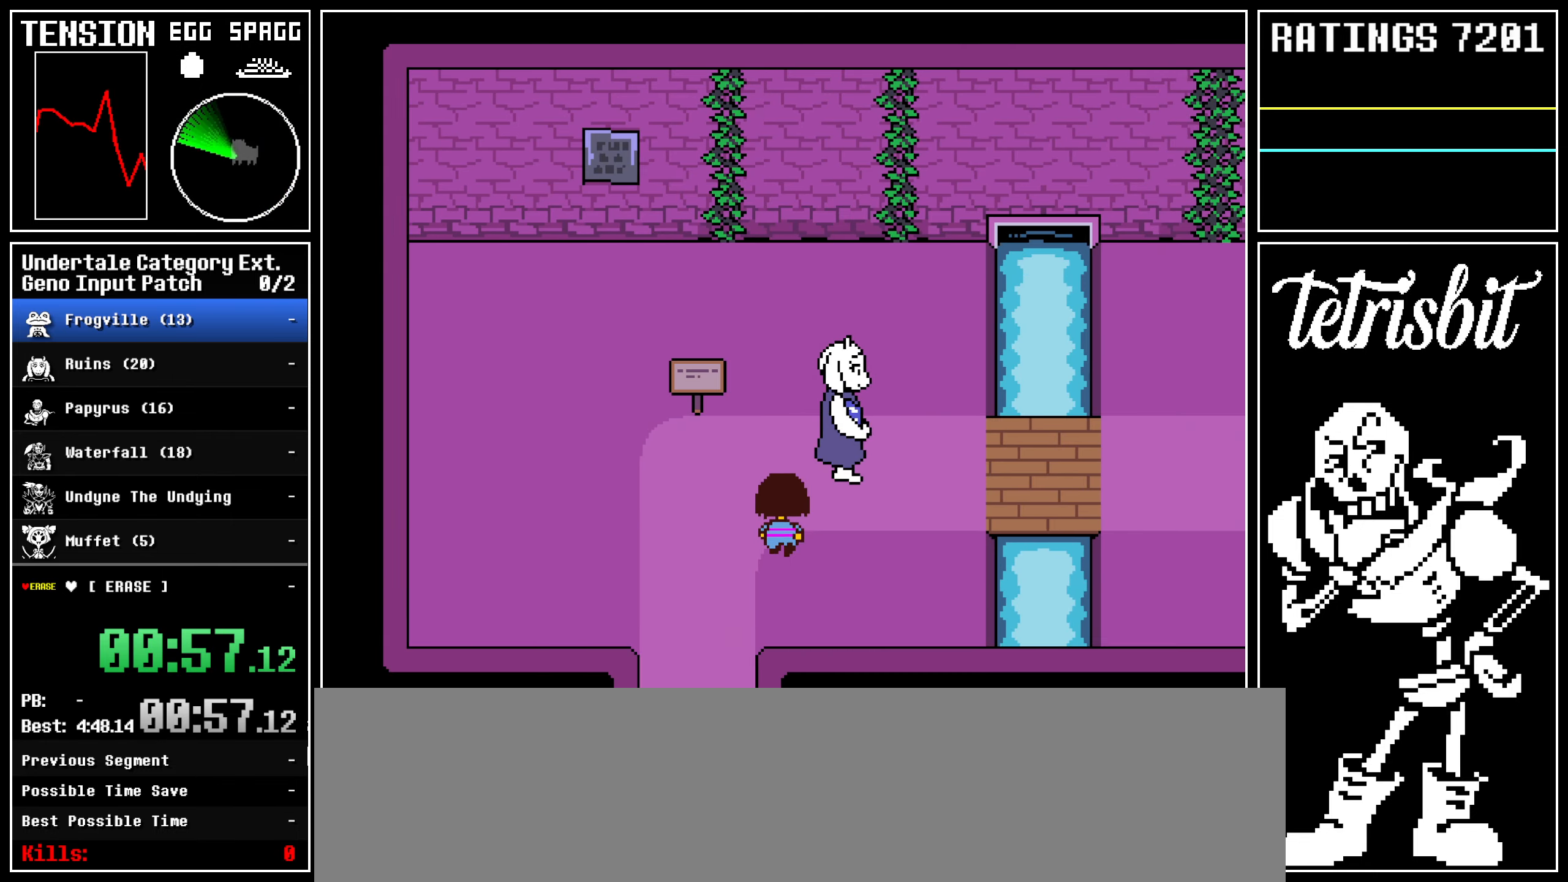
{"keys": ["right"], "events": [[367, "up", "up"]]}
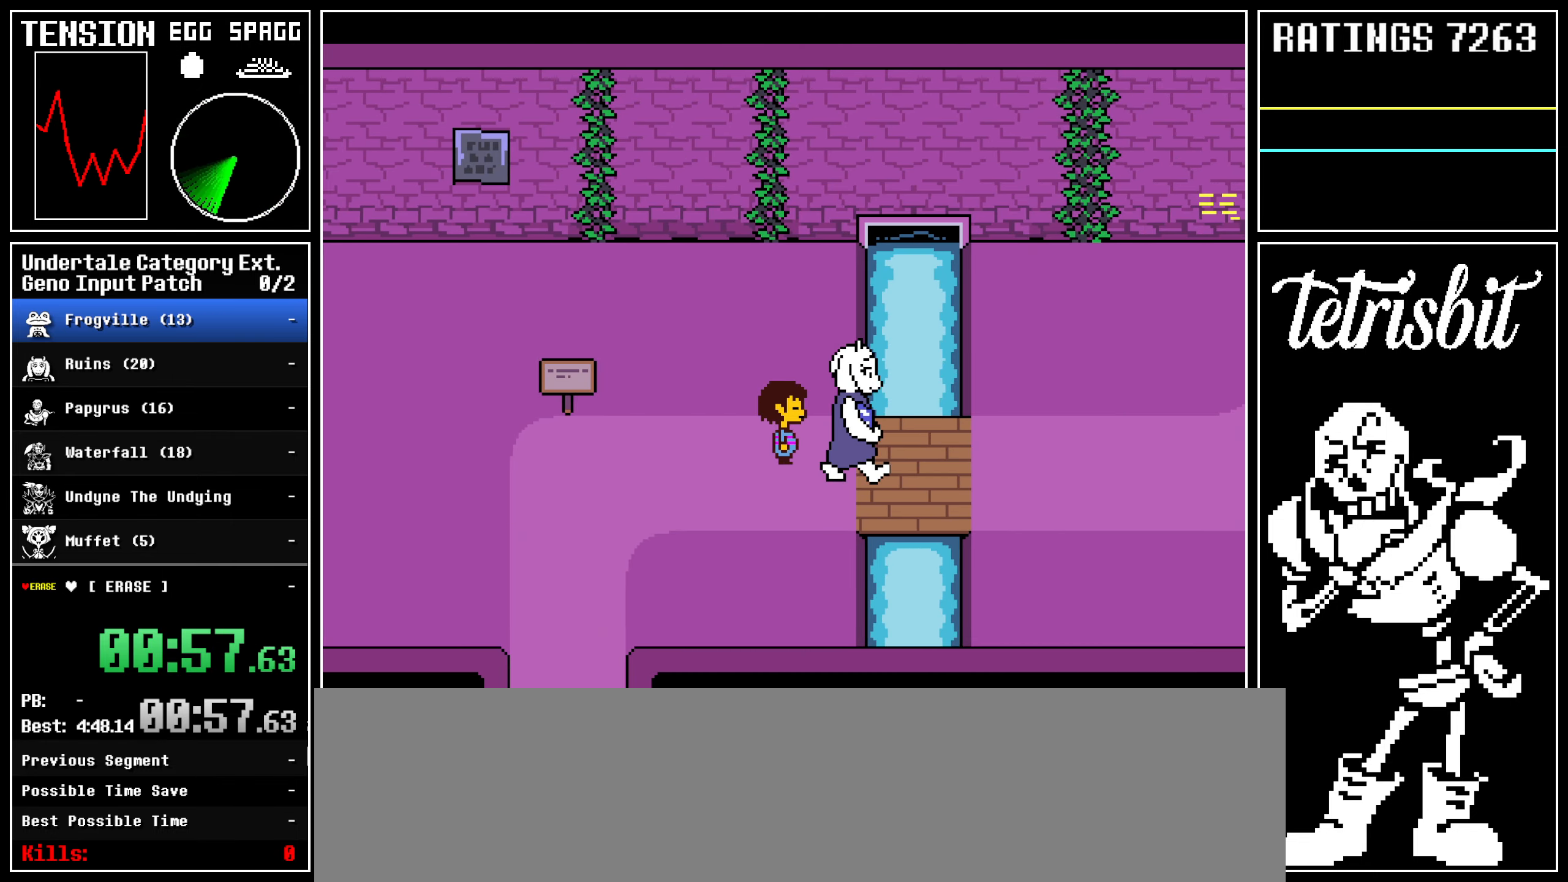
{"keys": ["right"], "events": []}
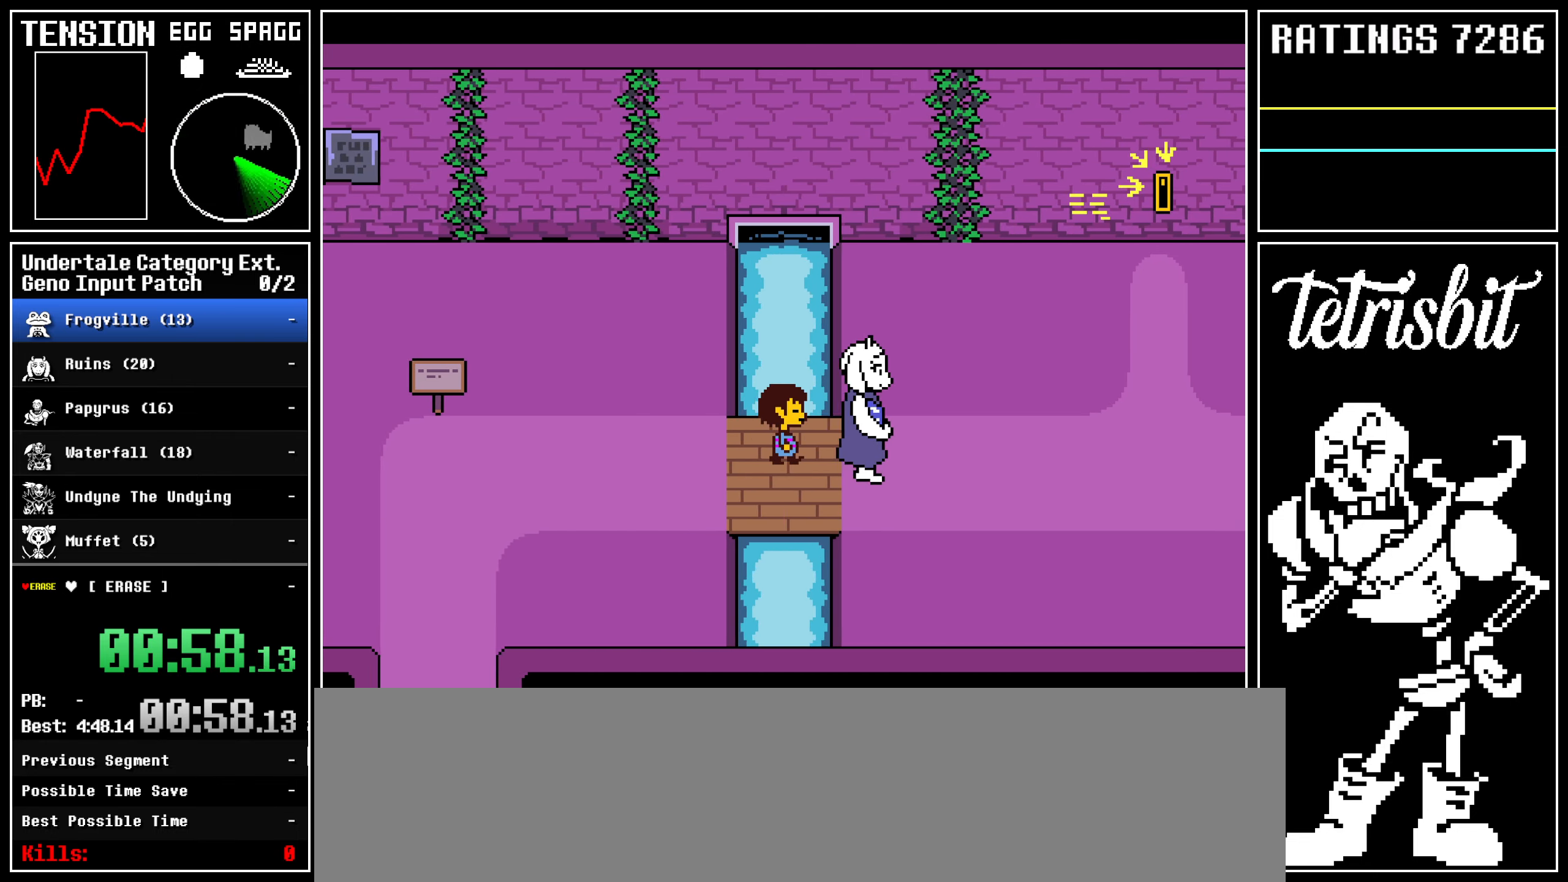
{"keys": ["down", "right", "up"], "events": [[200, "up", "down"], [217, "down", "down"]]}
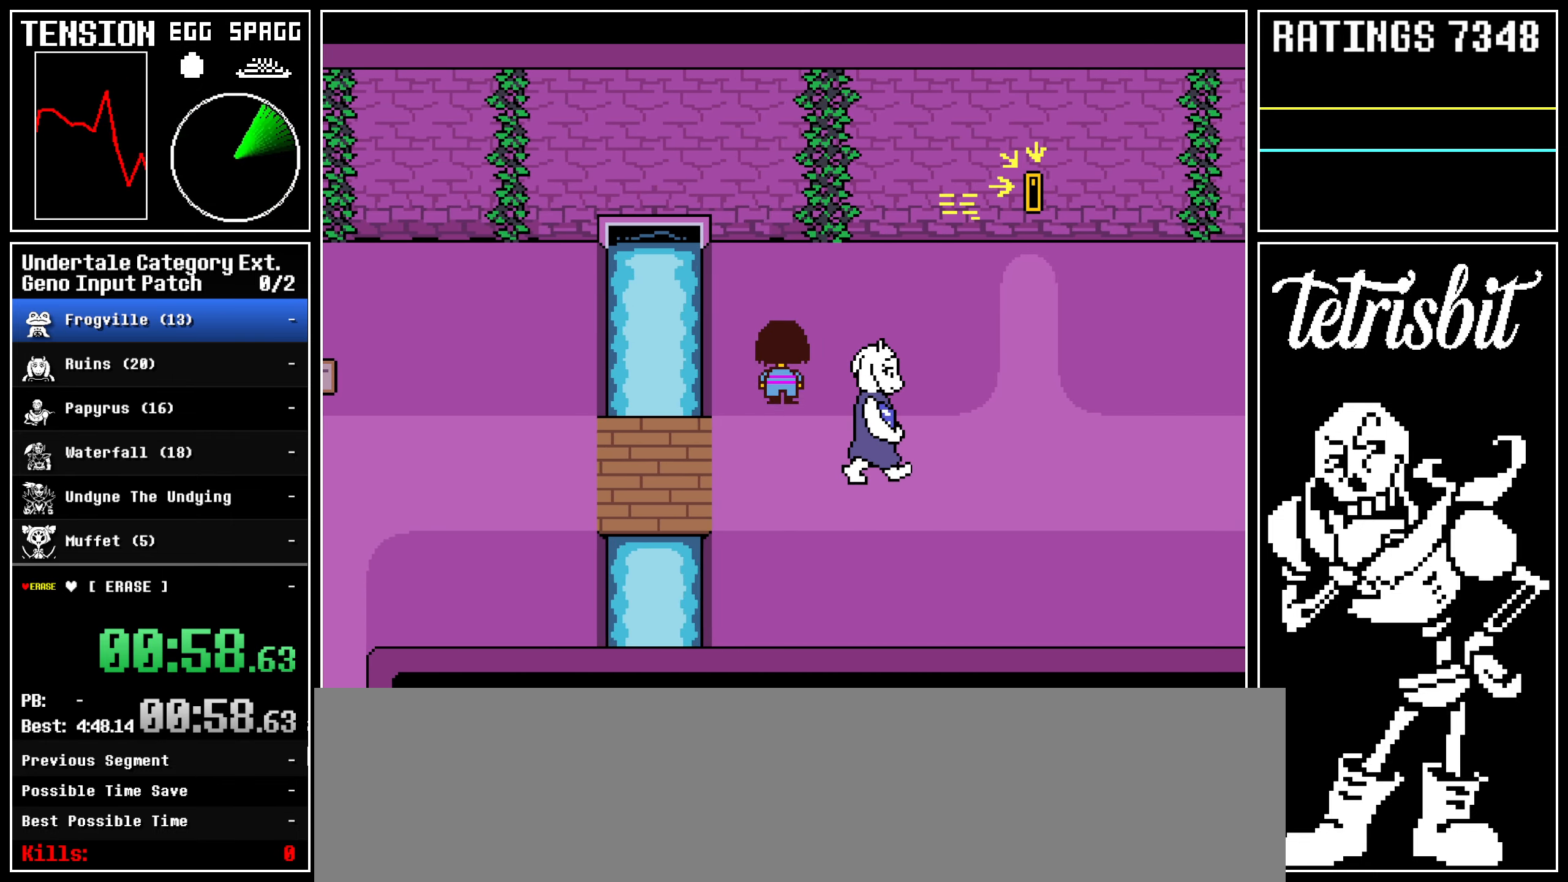
{"keys": ["down", "right", "up"], "events": []}
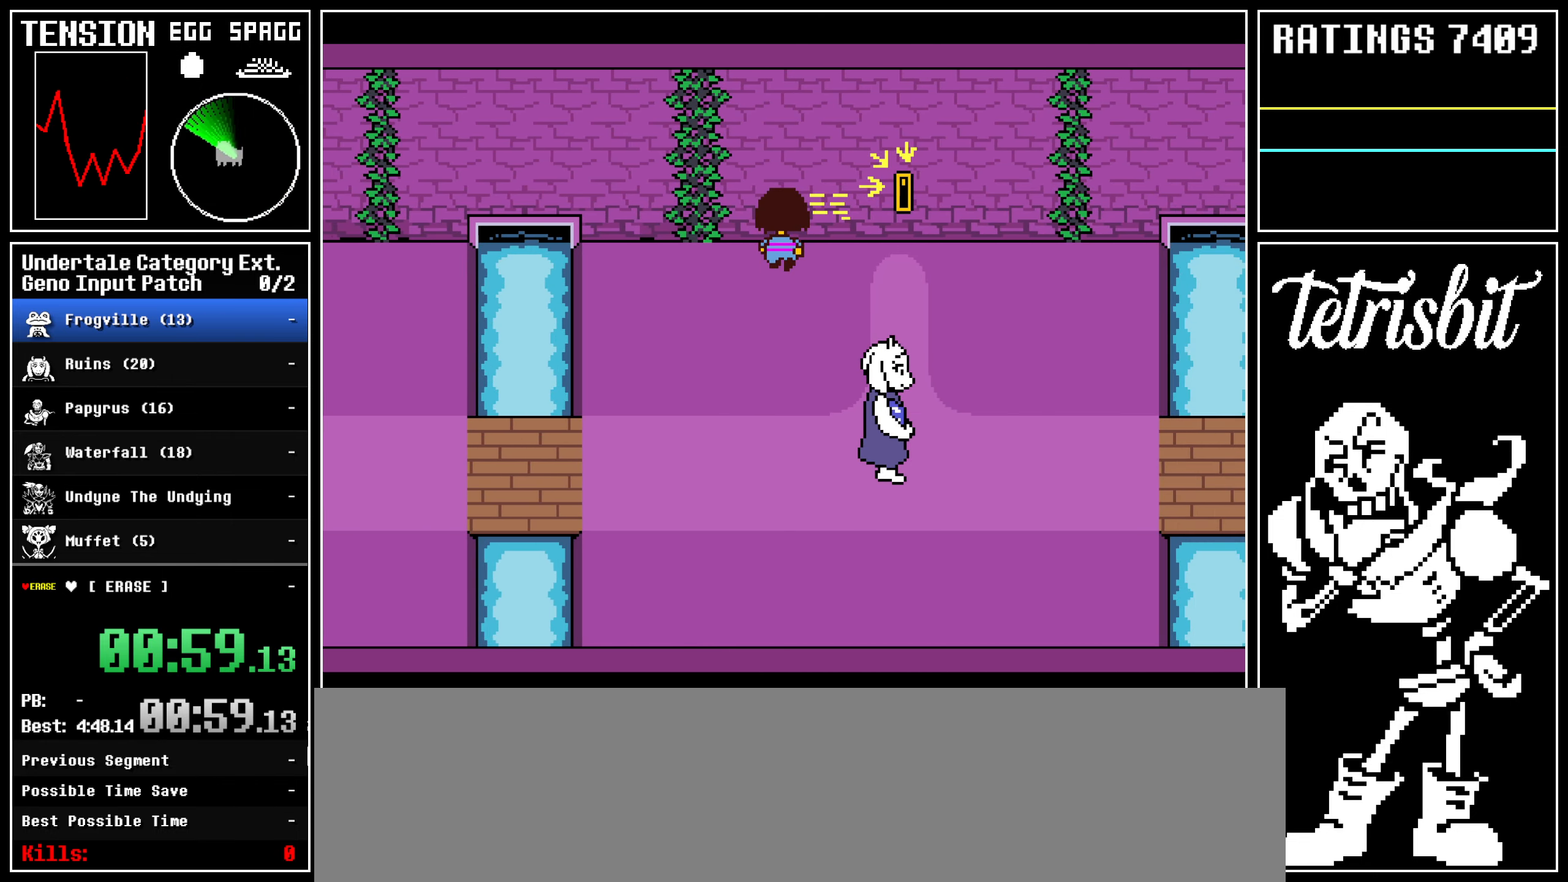
{"keys": ["down", "right", "up"], "events": []}
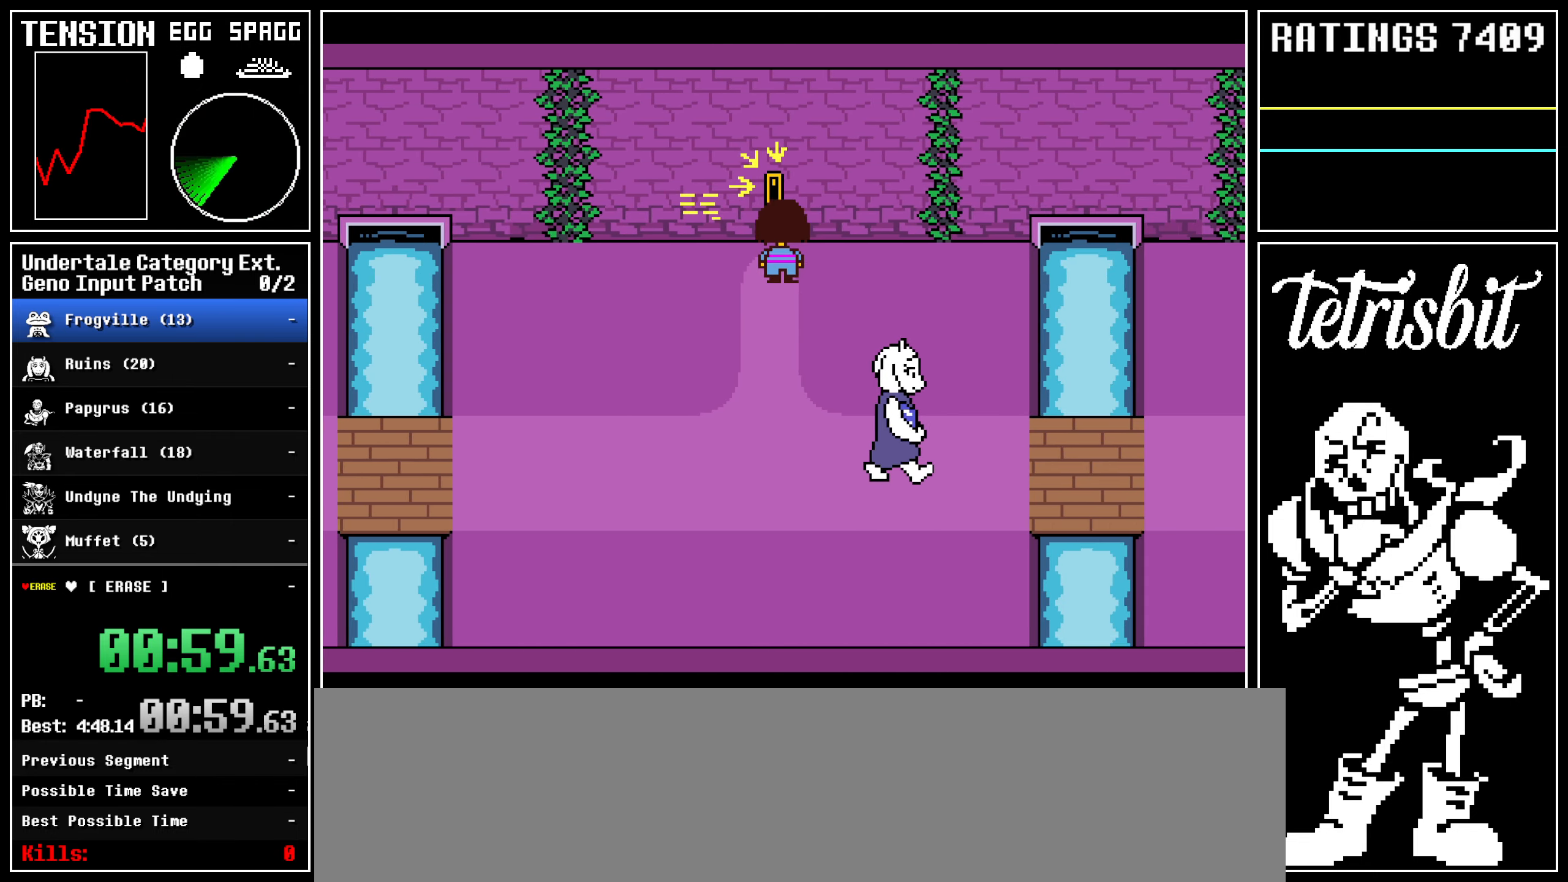
{"keys": ["down", "right"], "events": [[33, "z", "down"], [117, "up", "up"], [167, "z", "up"]]}
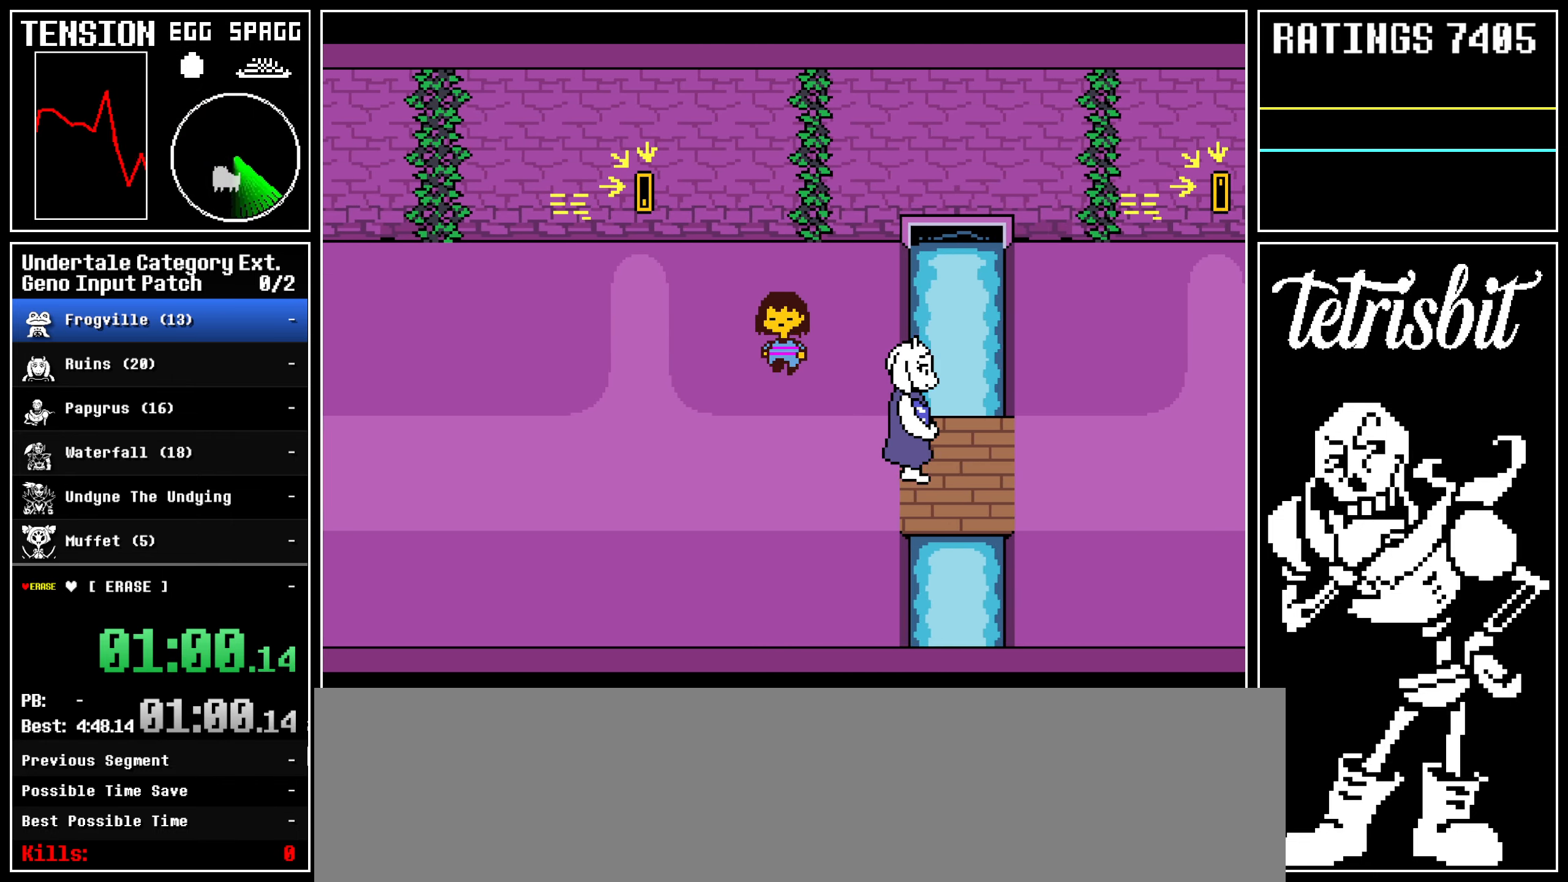
{"keys": ["down", "right"], "events": []}
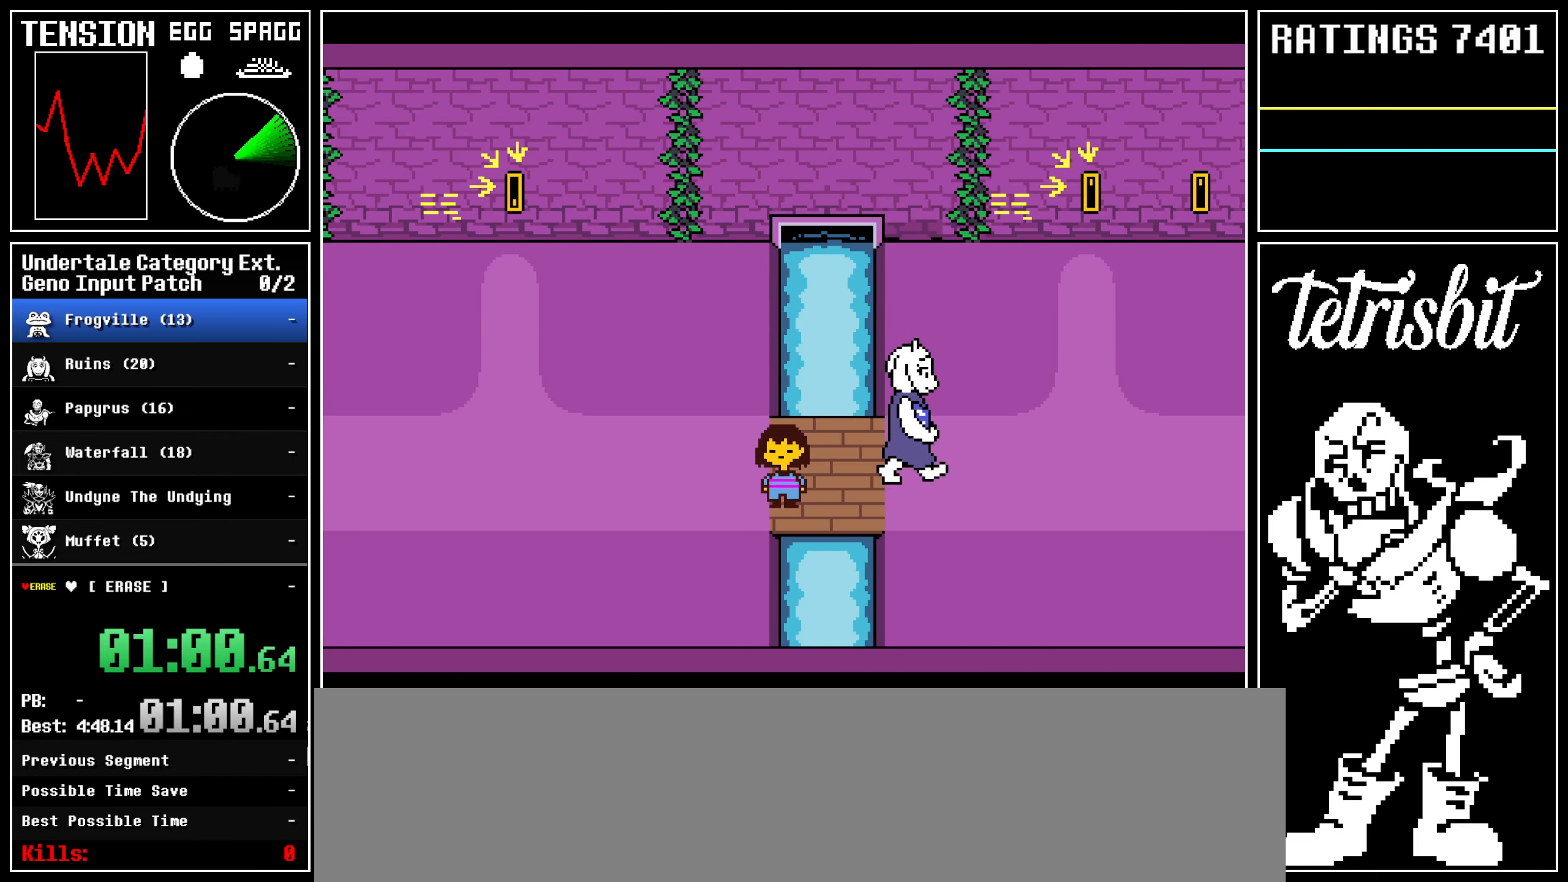
{"keys": ["down", "right", "up"], "events": [[50, "up", "down"]]}
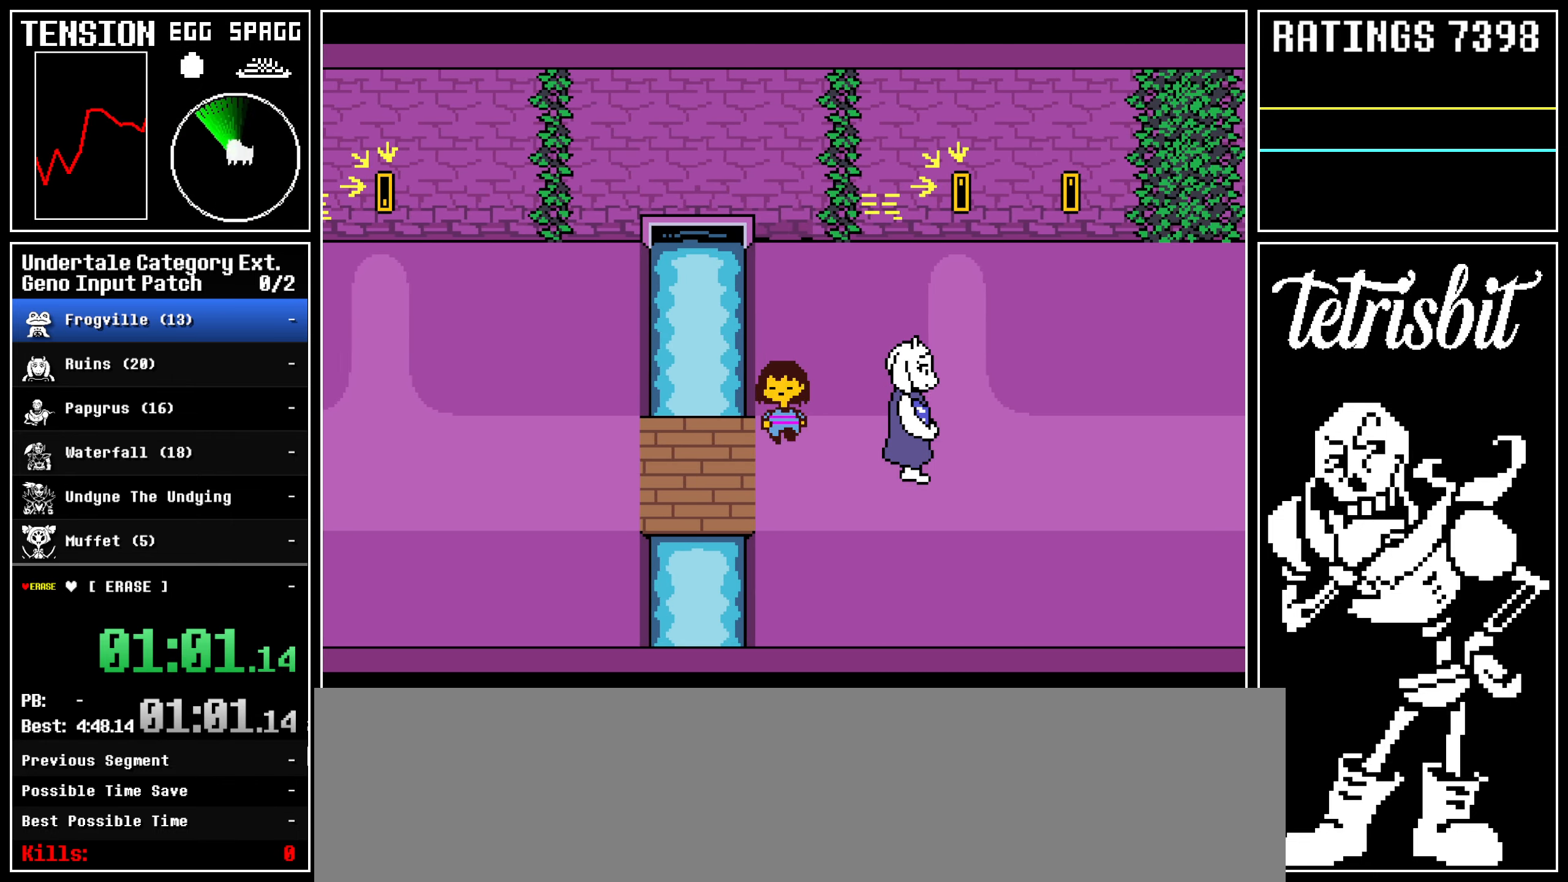
{"keys": ["down", "right", "up"], "events": []}
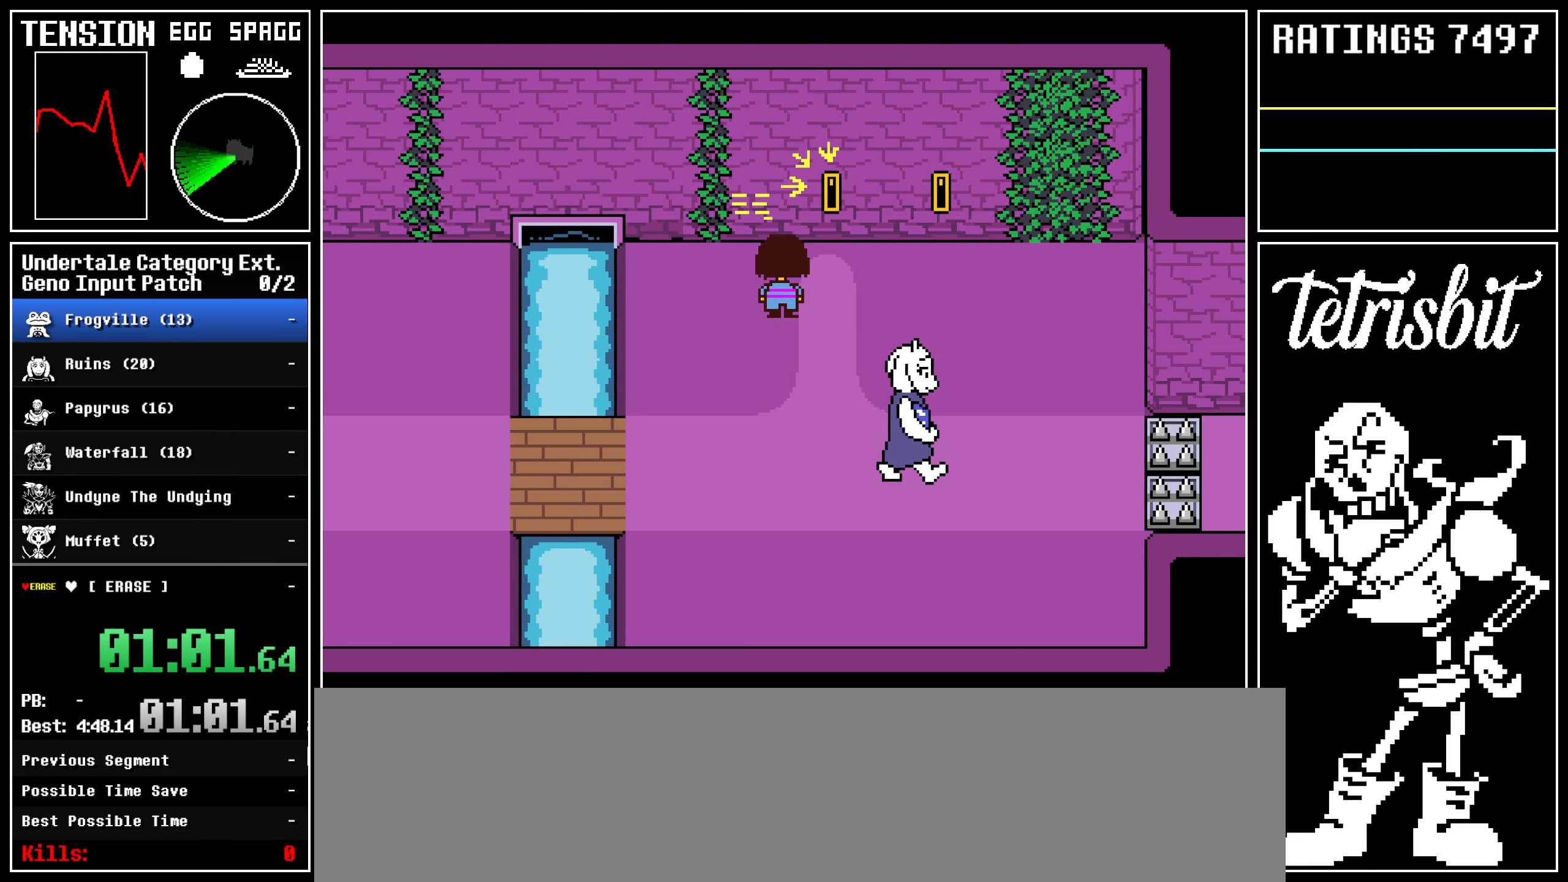
{"keys": ["down", "return", "right", "shift"], "events": [[183, "return", "down"], [317, "return", "up"], [333, "up", "up"], [417, "z", "down"], [433, "z", "up"], [483, "return", "down"], [500, "shift", "down"]]}
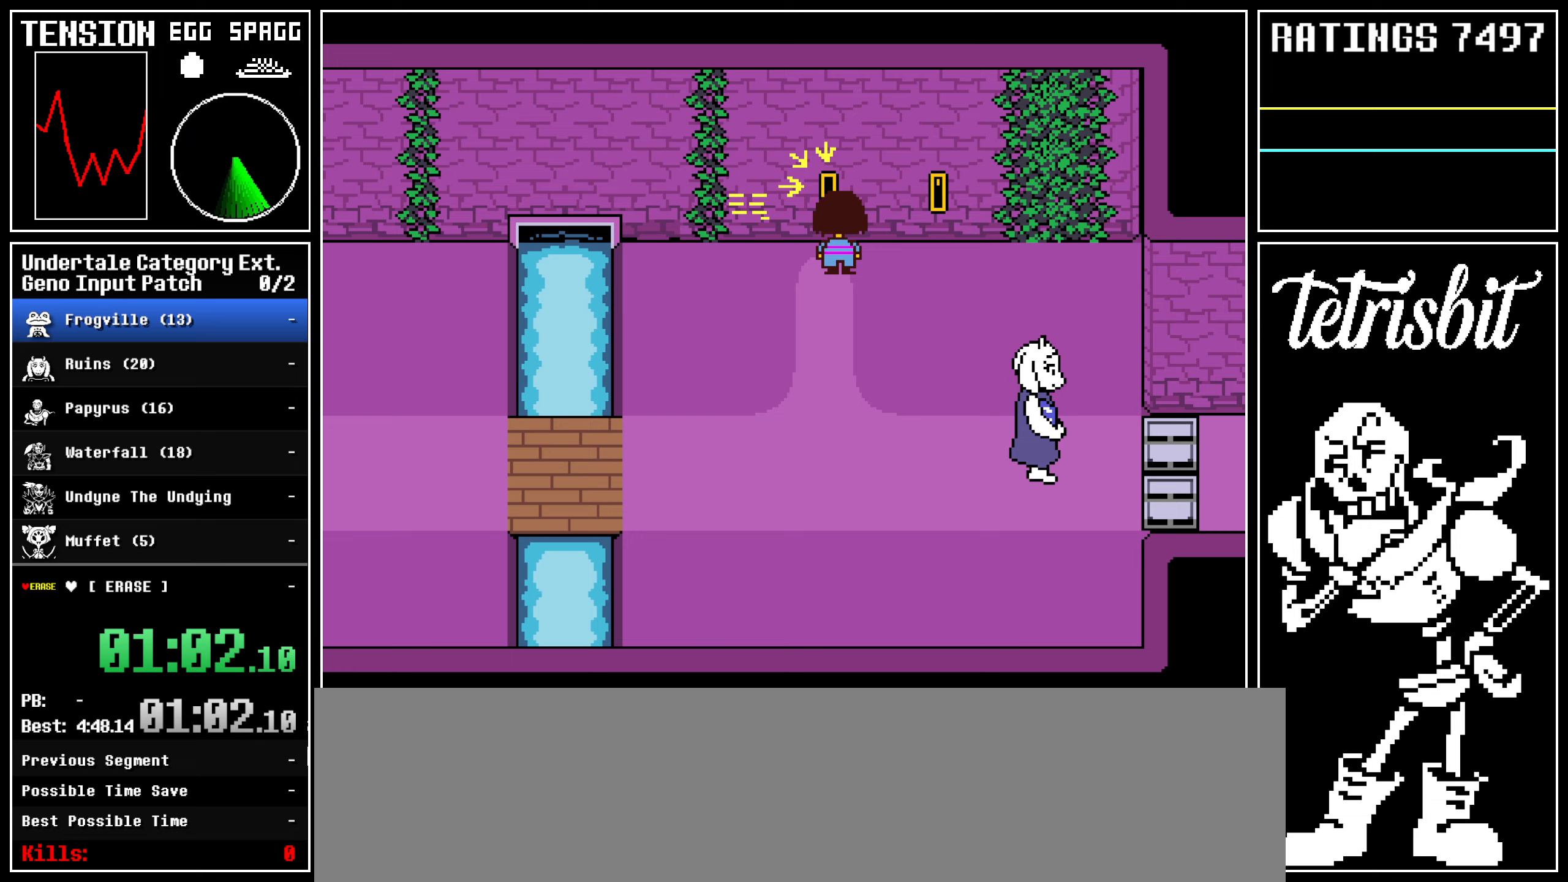
{"keys": ["down", "return", "right", "x", "z"]}
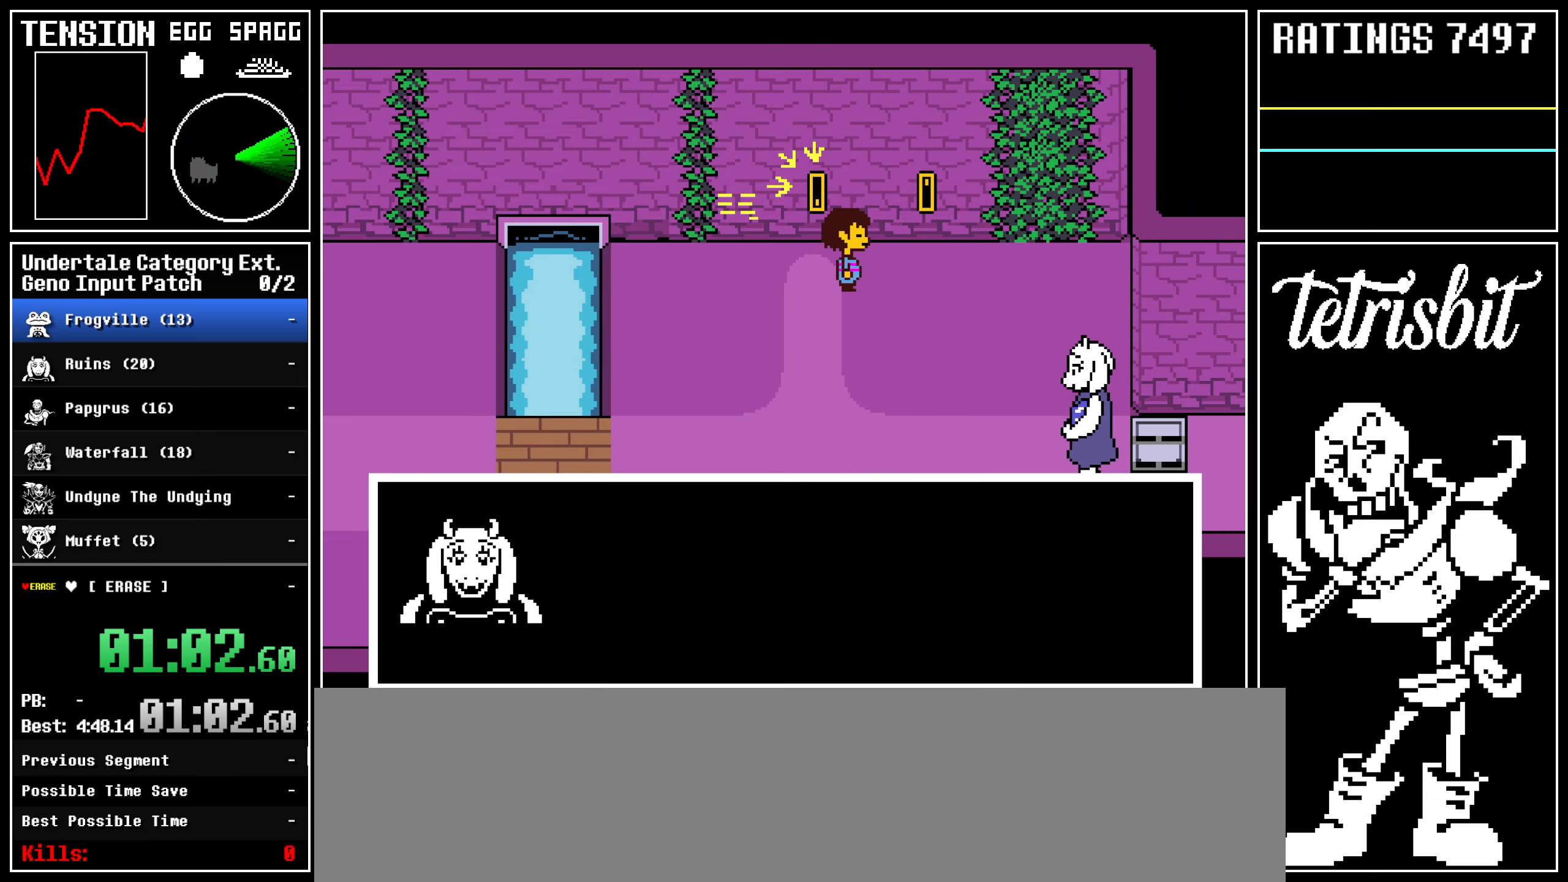
{"keys": ["down", "right"]}
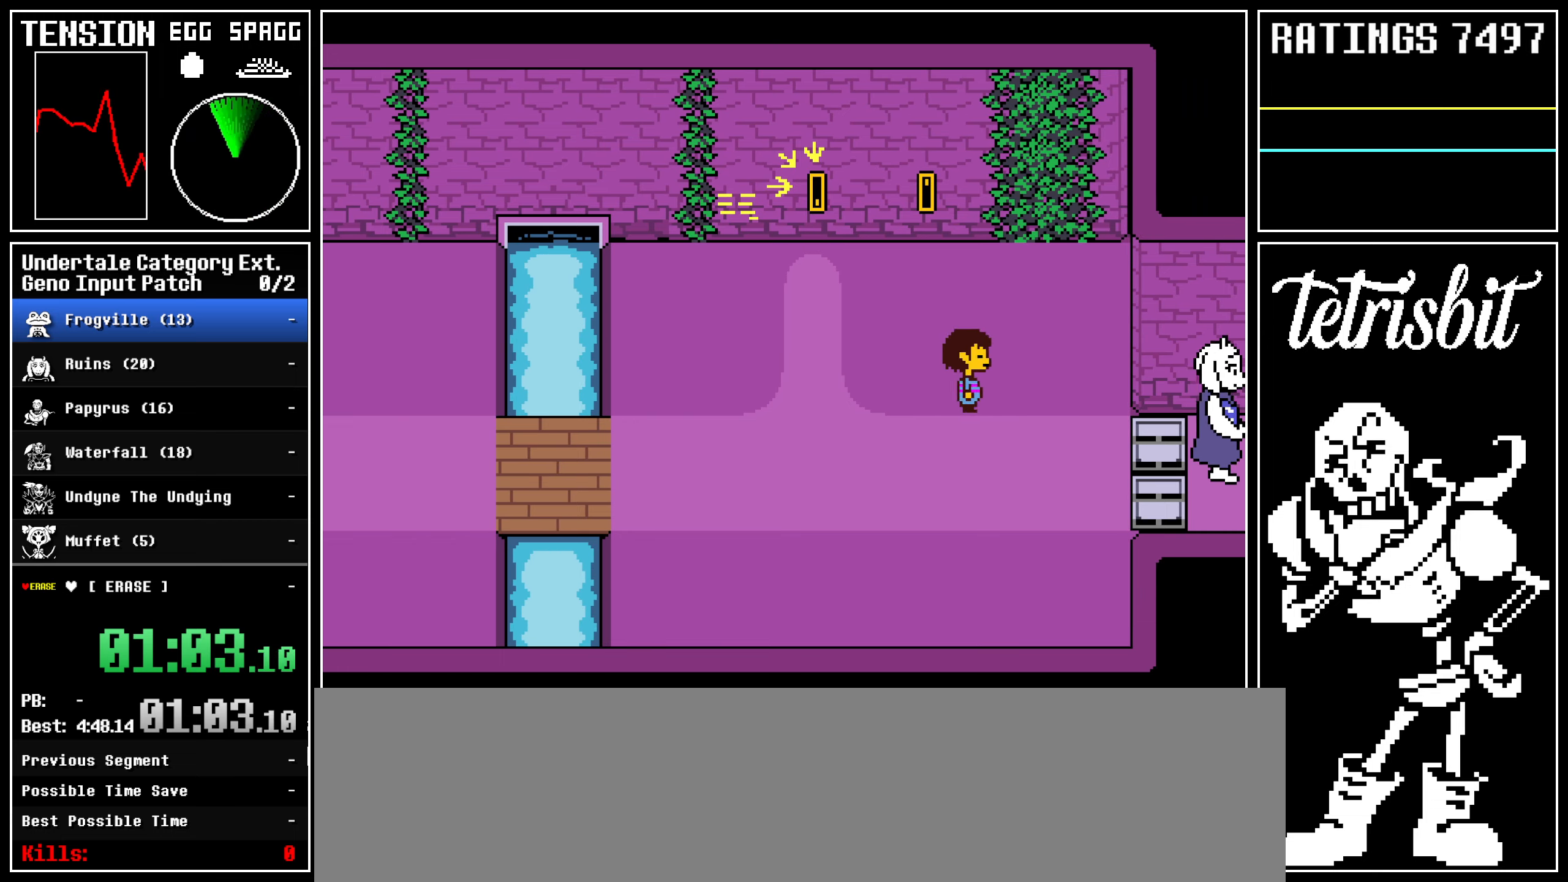
{"keys": ["right"], "events": [[250, "down", "up"]]}
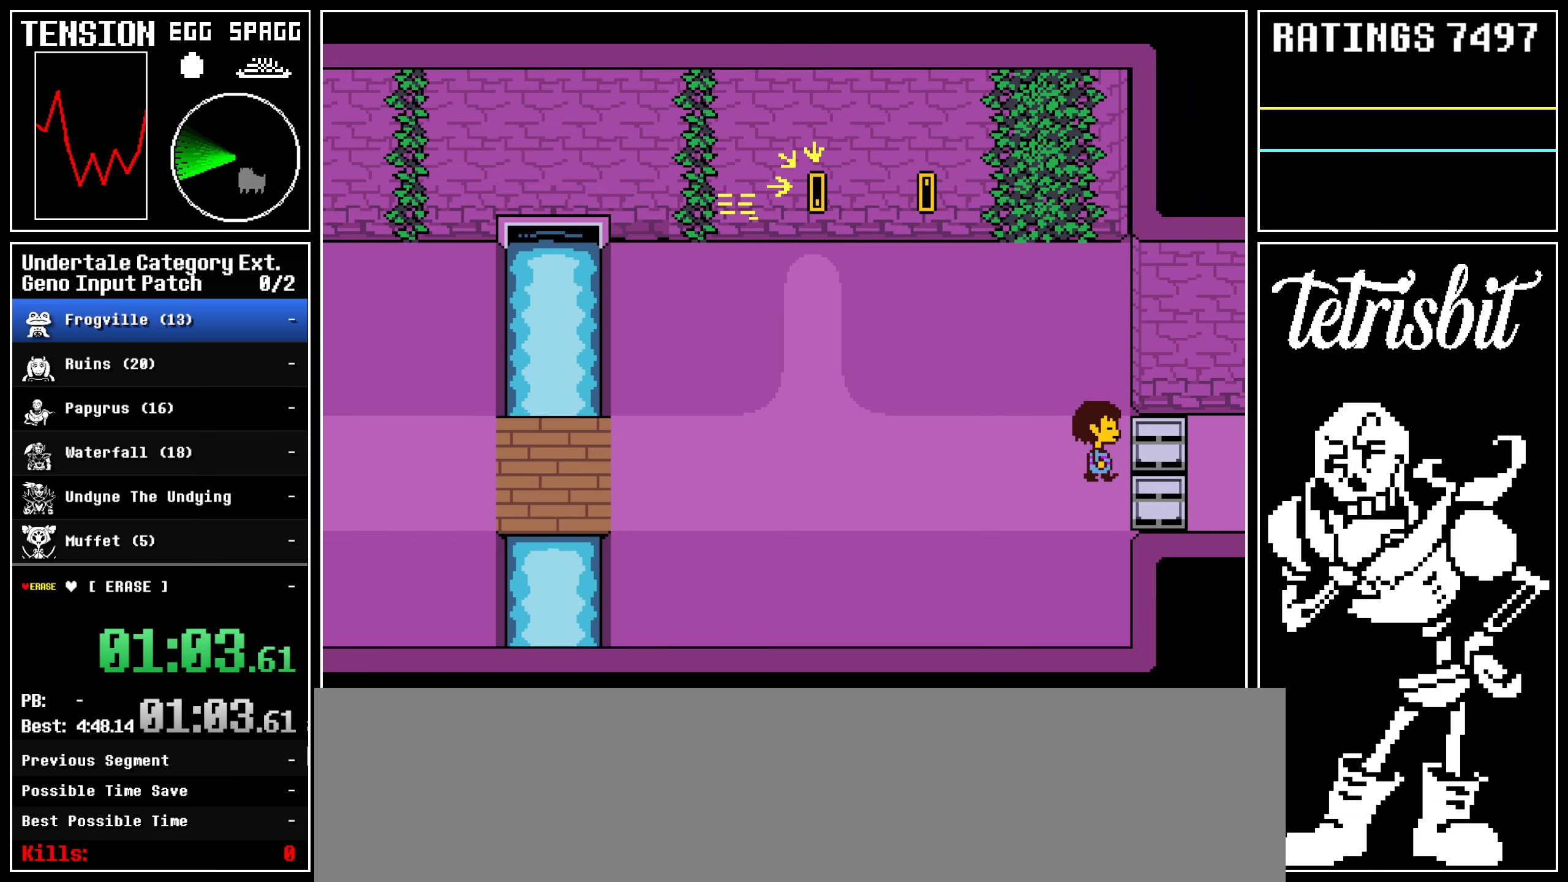
{"keys": ["right", "up", "z"], "events": [[100, "up", "down"], [233, "return", "down"], [267, "shift", "down"], [317, "shift", "up"], [350, "return", "up"], [350, "z", "down"], [400, "return", "down"], [400, "z", "up"], [417, "shift", "down"], [467, "shift", "up"], [467, "z", "down"], [500, "return", "up"]]}
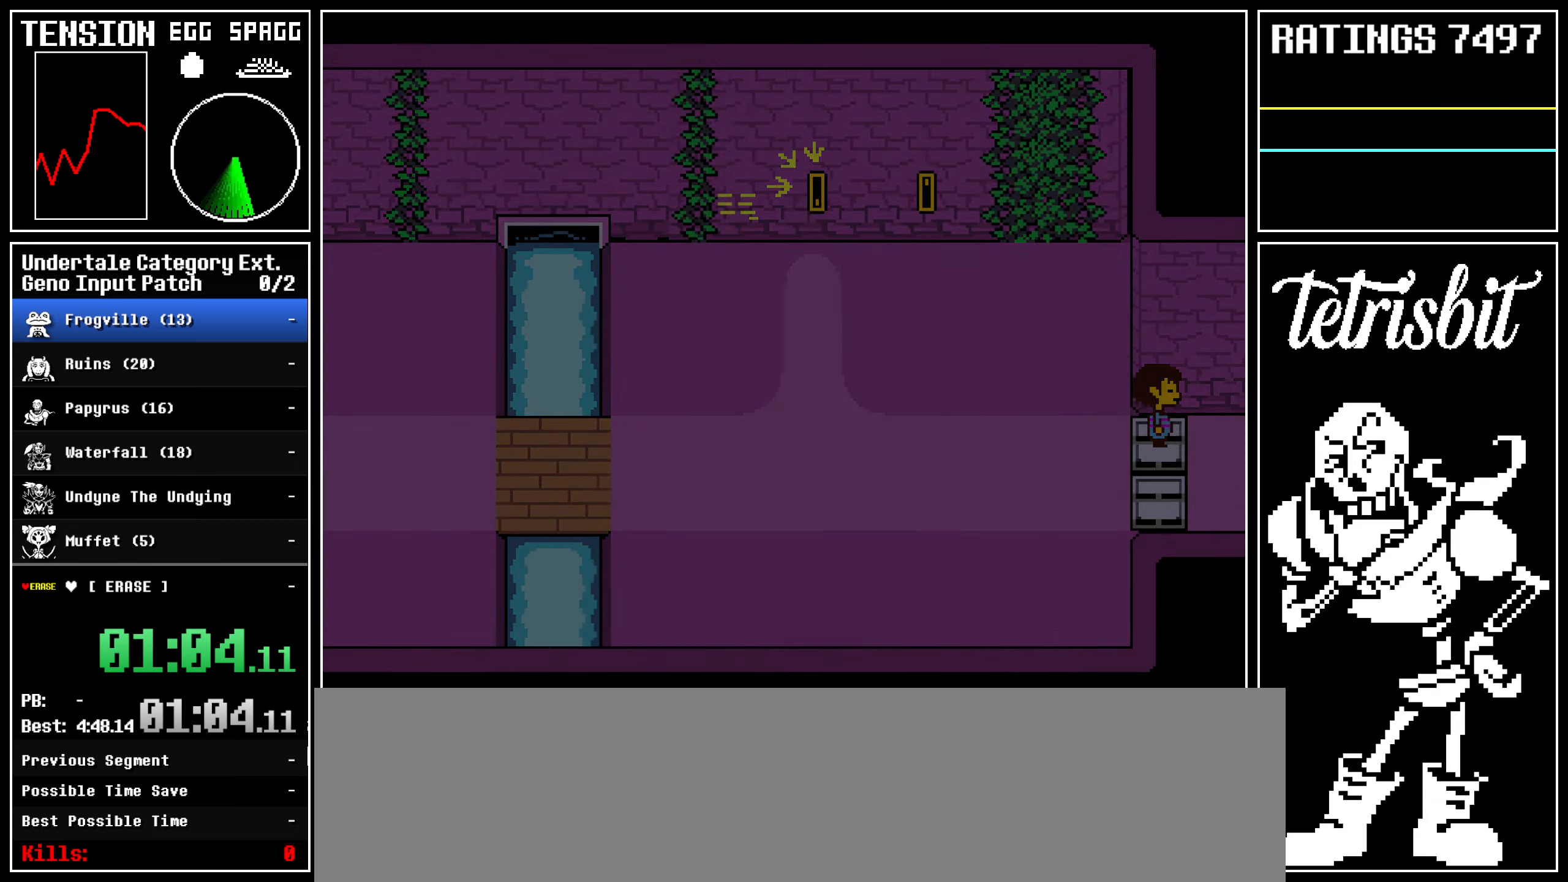
{"keys": ["return", "right", "shift", "up"], "events": [[50, "return", "down"], [50, "z", "up"], [83, "shift", "down"], [100, "shift", "up"], [100, "z", "down"], [133, "return", "up"], [183, "return", "down"], [183, "z", "up"], [217, "shift", "down"], [233, "shift", "up"], [233, "z", "down"], [267, "return", "up"], [317, "return", "down"], [317, "z", "up"], [350, "shift", "down"], [383, "shift", "up"], [383, "z", "down"], [417, "return", "up"], [450, "return", "down"], [467, "z", "up"], [483, "shift", "down"]]}
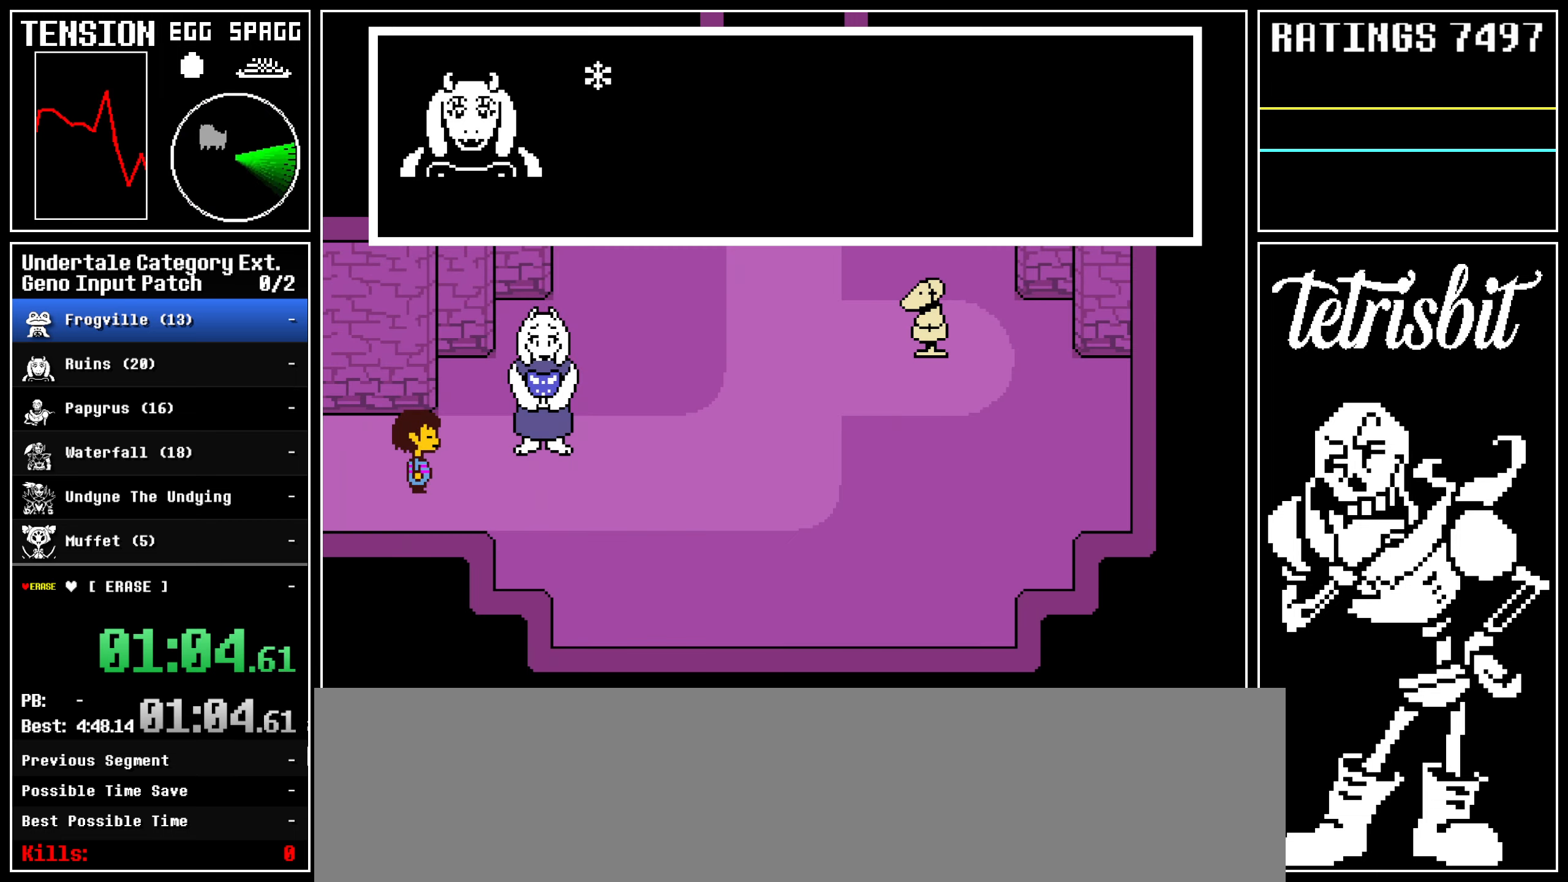
{"keys": ["right", "up", "z"], "events": [[33, "shift", "up"], [33, "z", "down"], [67, "return", "up"], [100, "return", "down"], [100, "z", "up"], [117, "shift", "down"], [150, "shift", "up"], [150, "z", "down"], [183, "return", "up"], [233, "return", "down"], [233, "z", "up"], [267, "shift", "down"], [283, "shift", "up"], [283, "z", "down"], [317, "return", "up"], [350, "return", "down"], [367, "z", "up"], [383, "shift", "down"], [417, "shift", "up"], [433, "z", "down"], [467, "return", "up"]]}
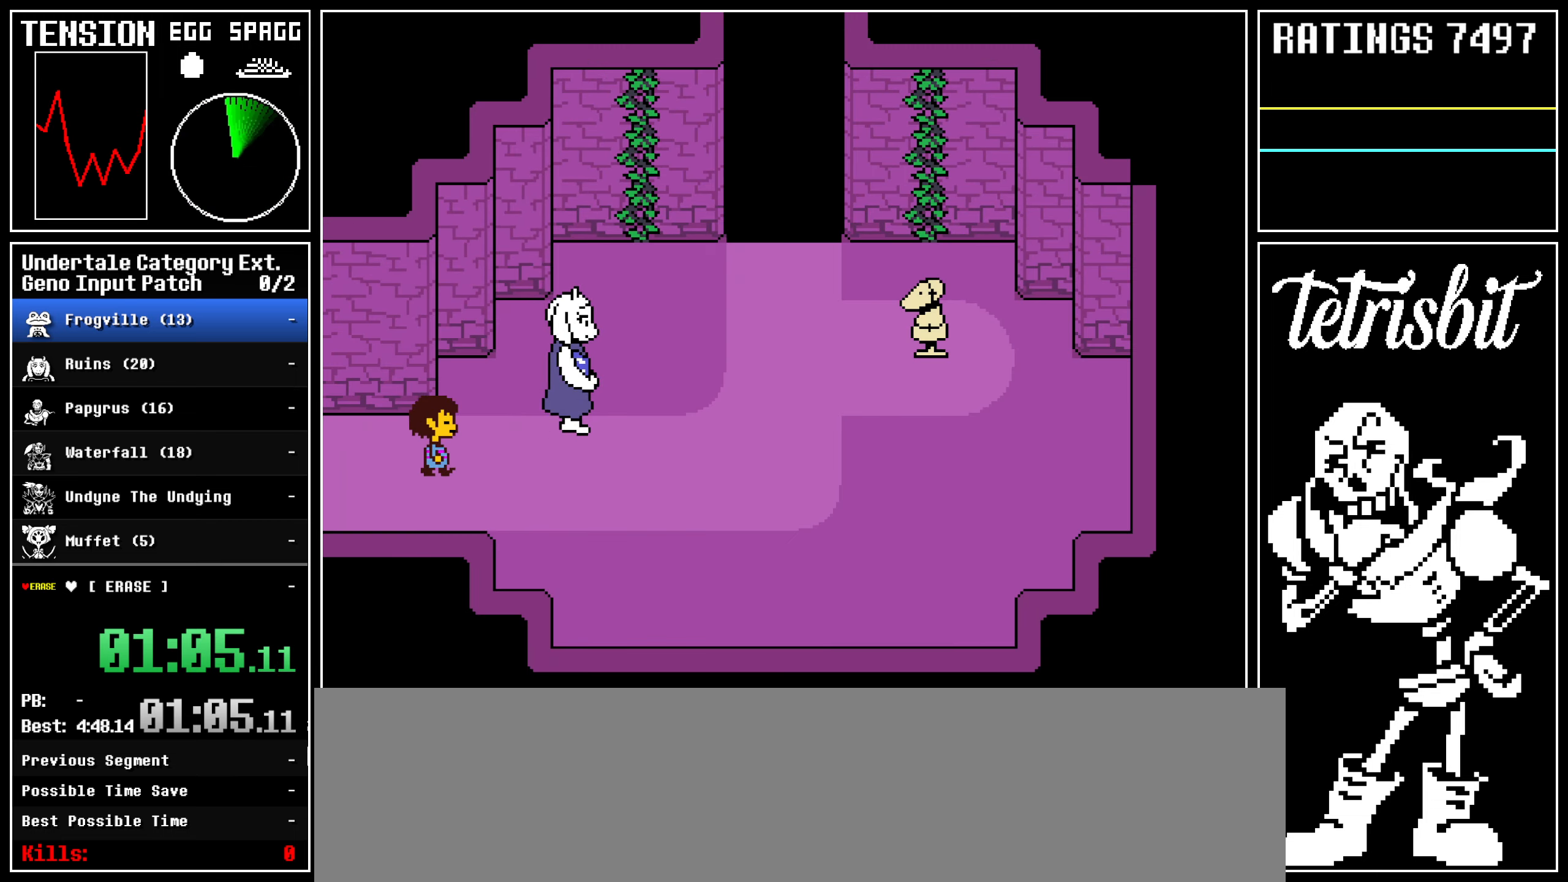
{"keys": ["right", "up"], "events": [[67, "z", "up"]]}
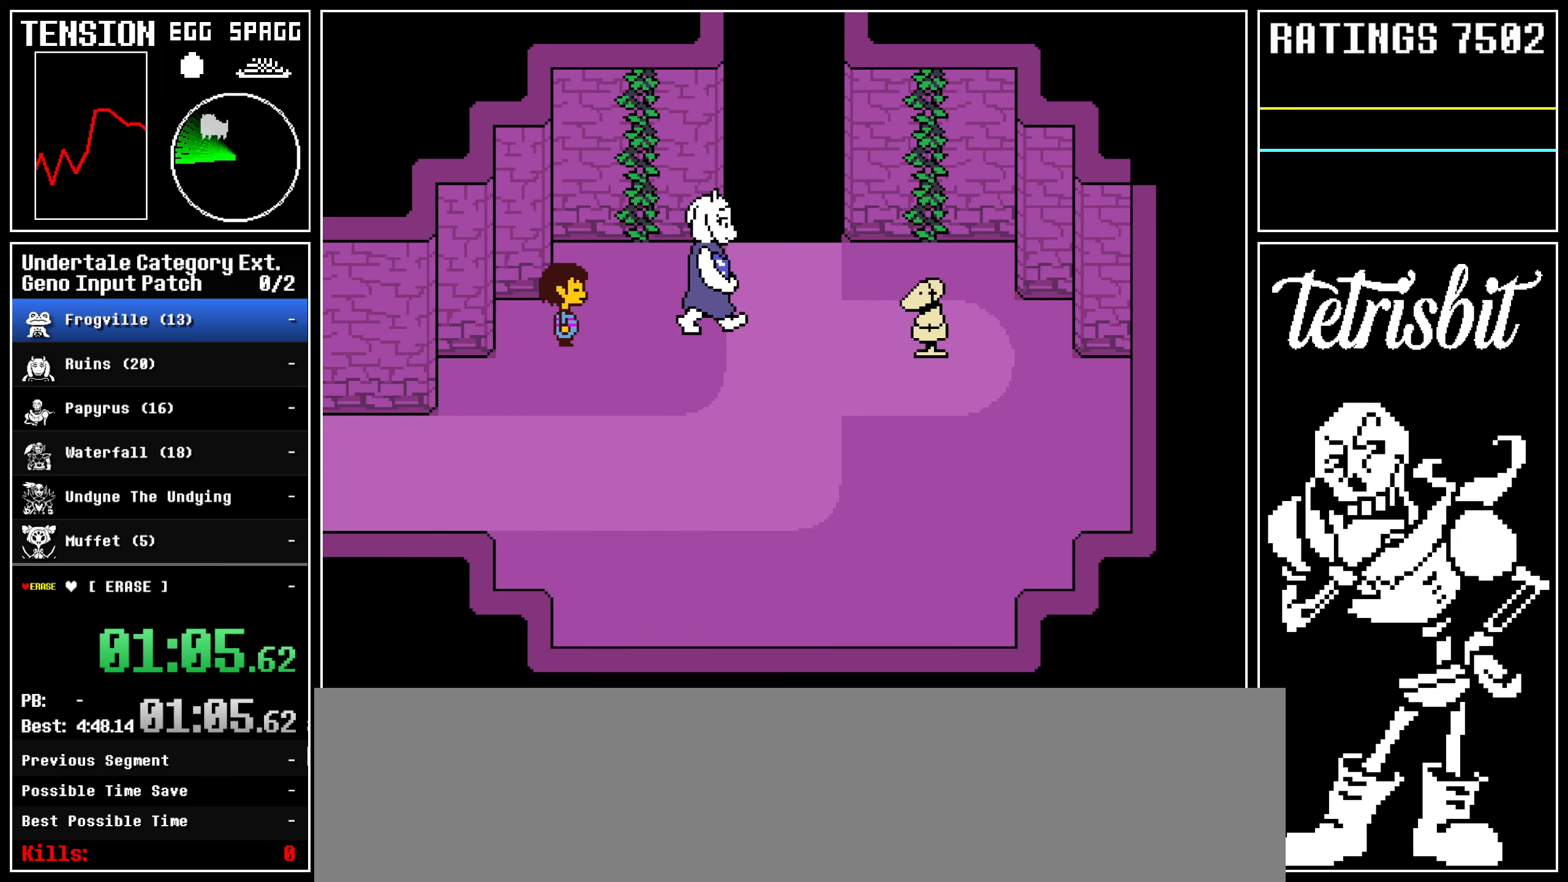
{"keys": ["right", "up"], "events": []}
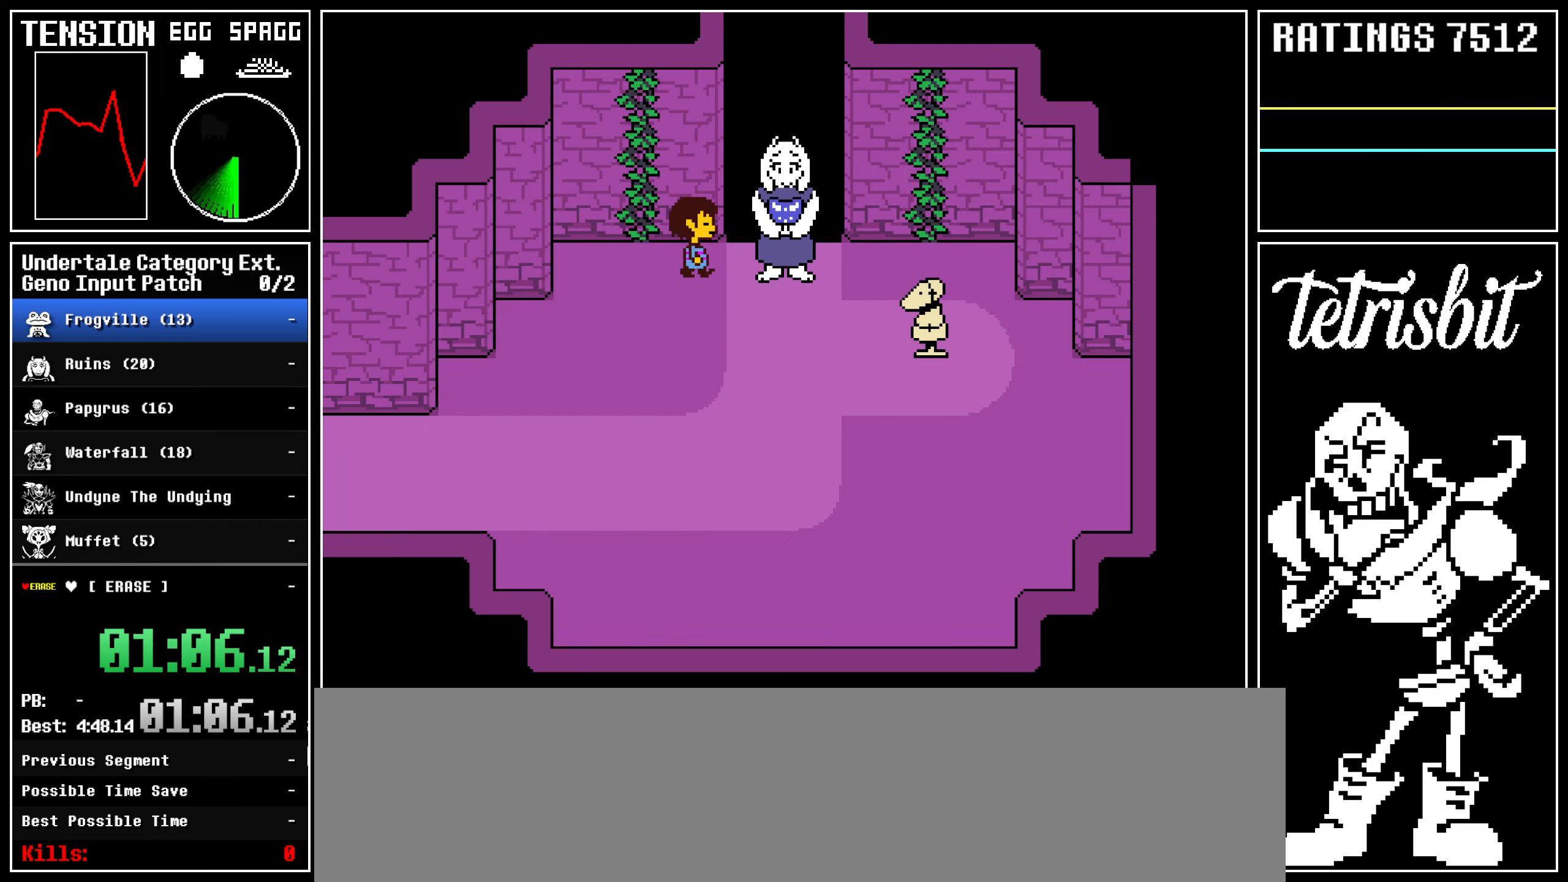
{"keys": ["return", "right", "z"], "events": [[133, "return", "down"], [167, "shift", "down"], [200, "shift", "up"], [217, "z", "down"], [250, "return", "up"], [267, "return", "down"], [283, "z", "up"], [317, "shift", "down"], [350, "shift", "up"], [350, "z", "down"], [383, "return", "up"], [383, "up", "up"], [417, "z", "up"], [433, "return", "down"], [467, "shift", "down"], [500, "shift", "up"], [500, "z", "down"]]}
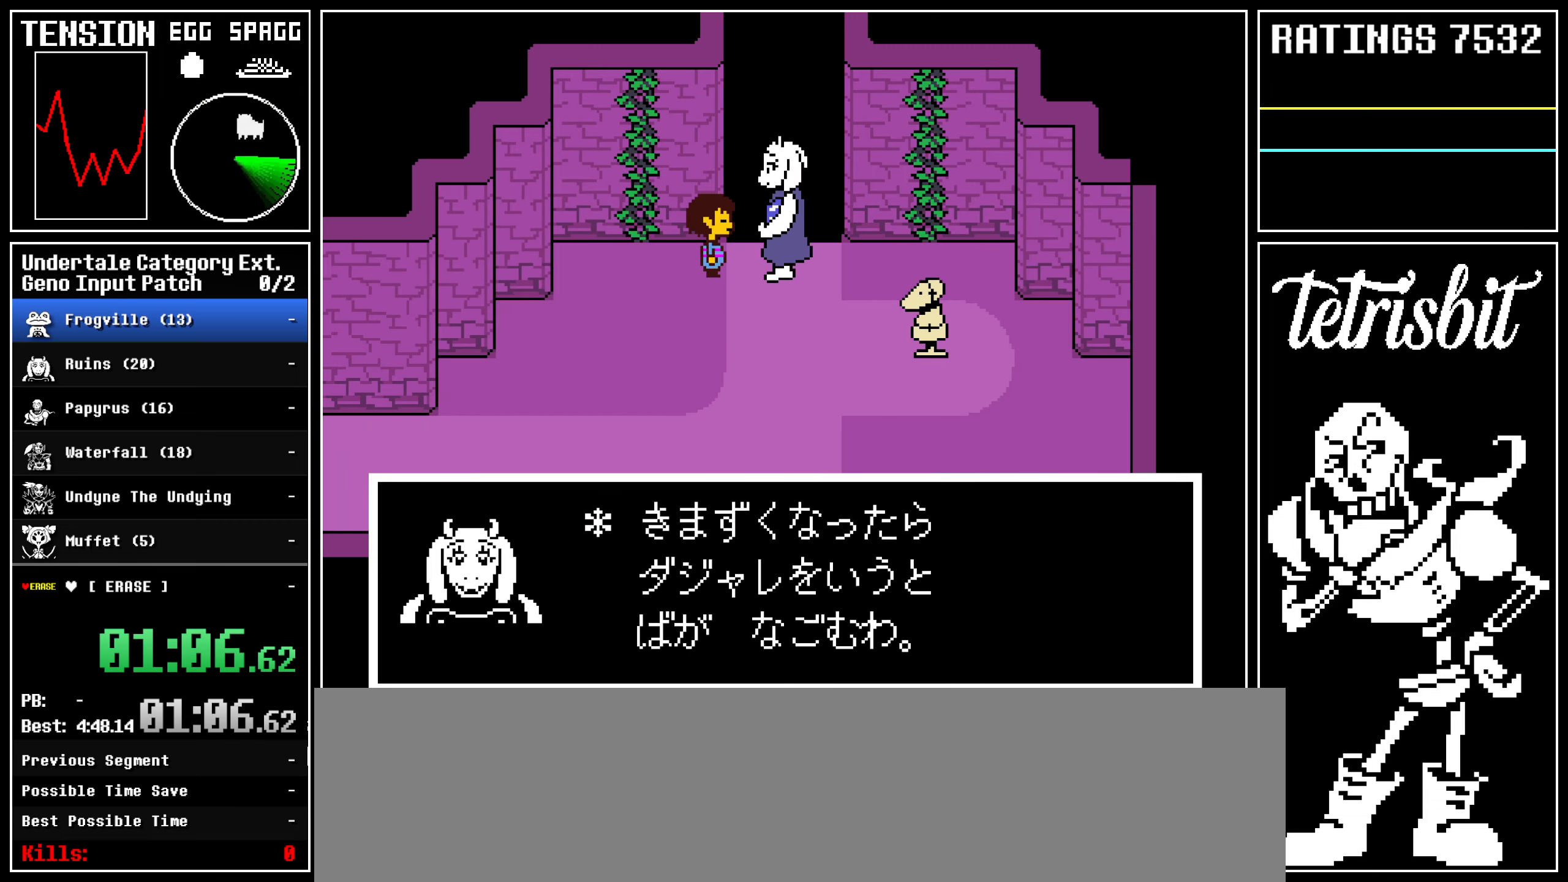
{"keys": ["right"], "events": [[17, "return", "up"], [50, "z", "up"], [67, "return", "down"], [100, "shift", "down"], [117, "z", "down"], [133, "shift", "up"], [150, "return", "up"], [200, "return", "down"], [217, "z", "up"], [233, "shift", "down"], [250, "shift", "up"], [250, "z", "down"], [283, "return", "up"], [333, "return", "down"], [333, "z", "up"], [367, "shift", "down"], [383, "z", "down"], [400, "shift", "up"], [417, "return", "up"], [467, "z", "up"]]}
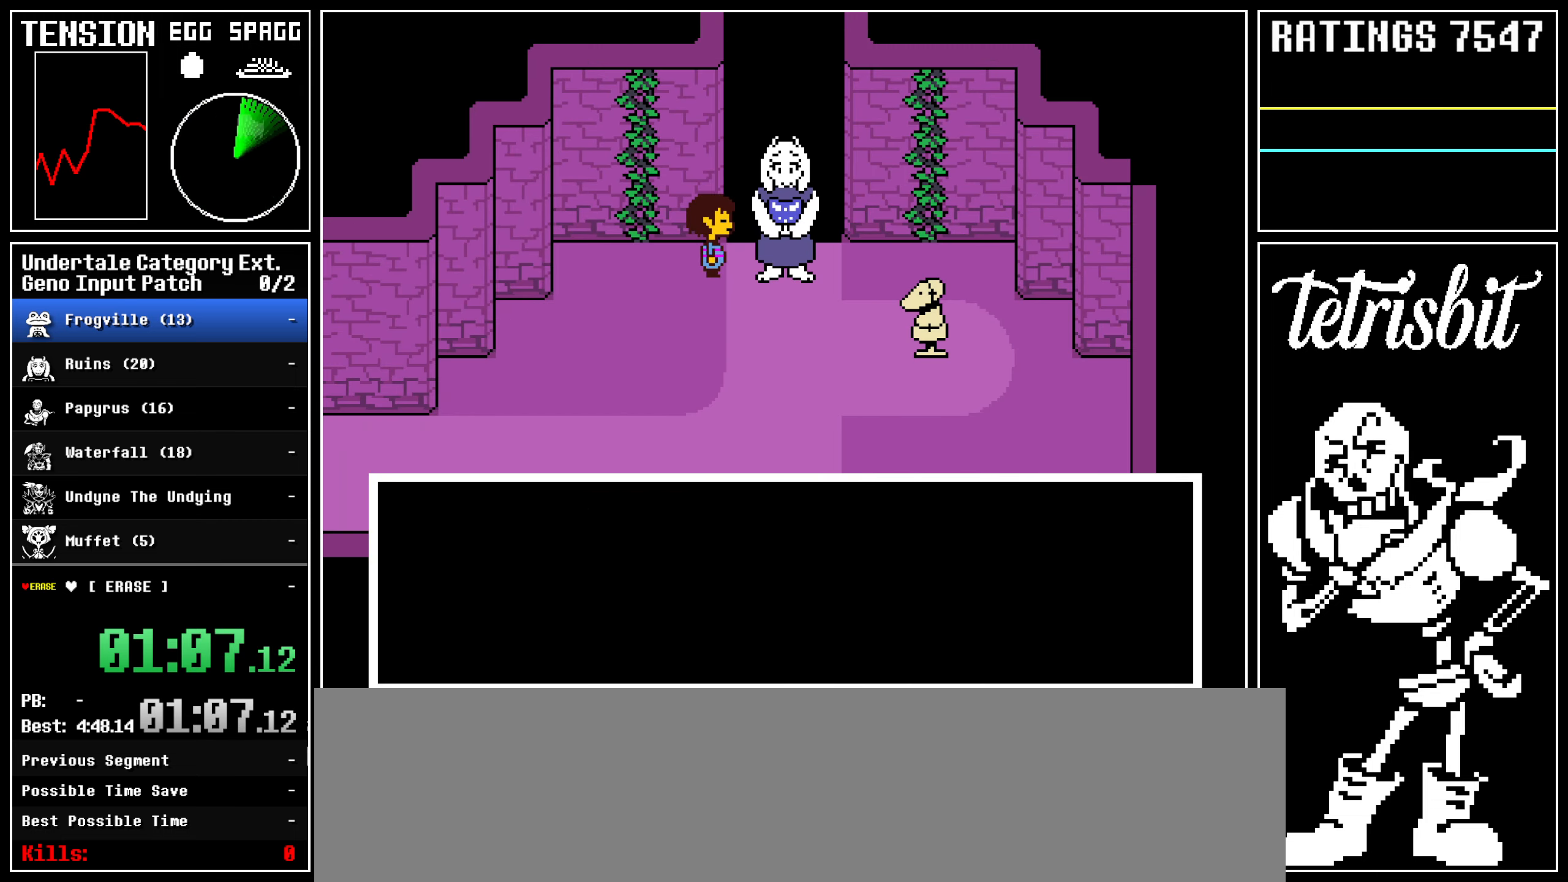
{"keys": ["return", "right", "shift"], "events": [[200, "return", "down"], [233, "shift", "down"], [283, "return", "up"], [300, "shift", "up"], [417, "return", "down"], [483, "shift", "down"]]}
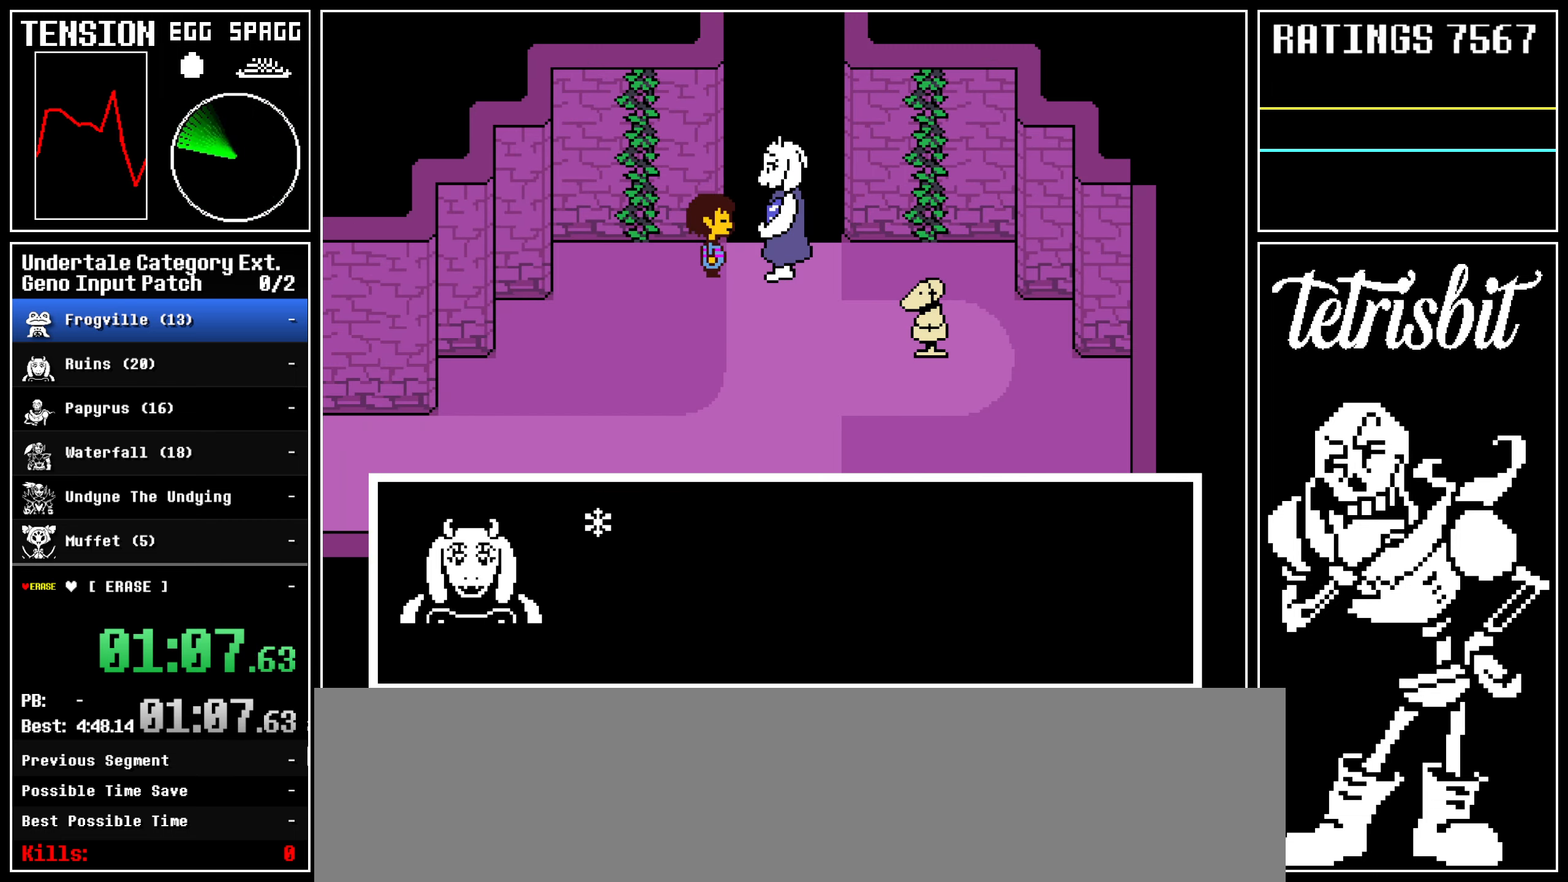
{"keys": ["right", "shift", "z"], "events": [[33, "return", "up"], [67, "shift", "up"], [183, "return", "down"], [233, "z", "down"], [317, "return", "up"], [350, "z", "up"], [367, "return", "down"], [417, "shift", "down"], [483, "z", "down"], [500, "return", "up"]]}
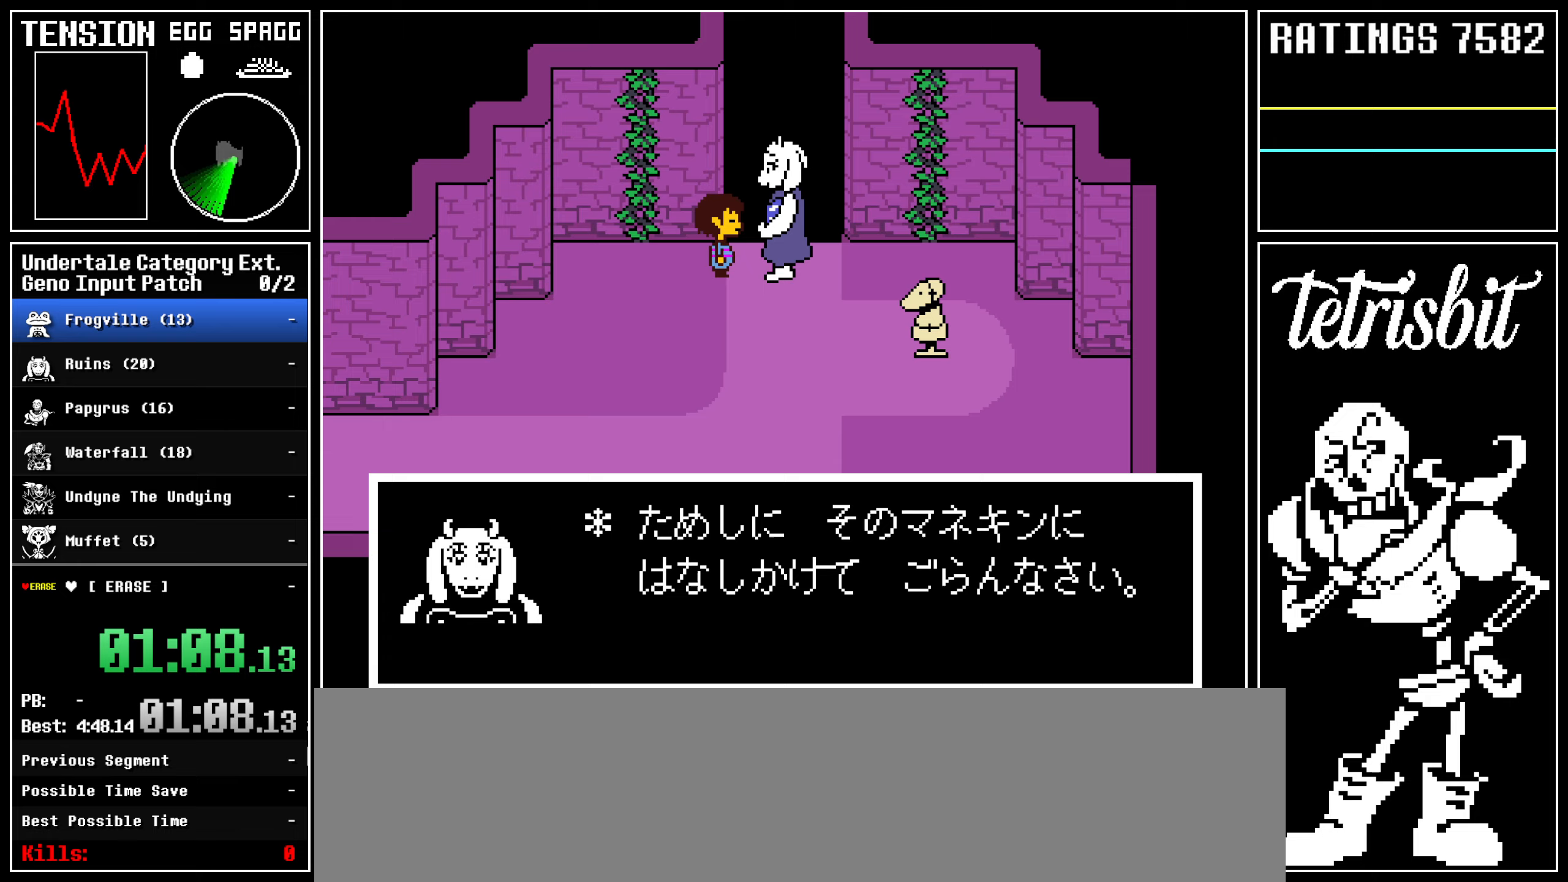
{"keys": ["right"], "events": [[33, "shift", "up"], [50, "return", "down"], [50, "right", "up"], [83, "return", "up"], [117, "z", "up"], [217, "return", "down"], [317, "return", "up"], [333, "c", "down"], [433, "right", "down"], [450, "c", "up"]]}
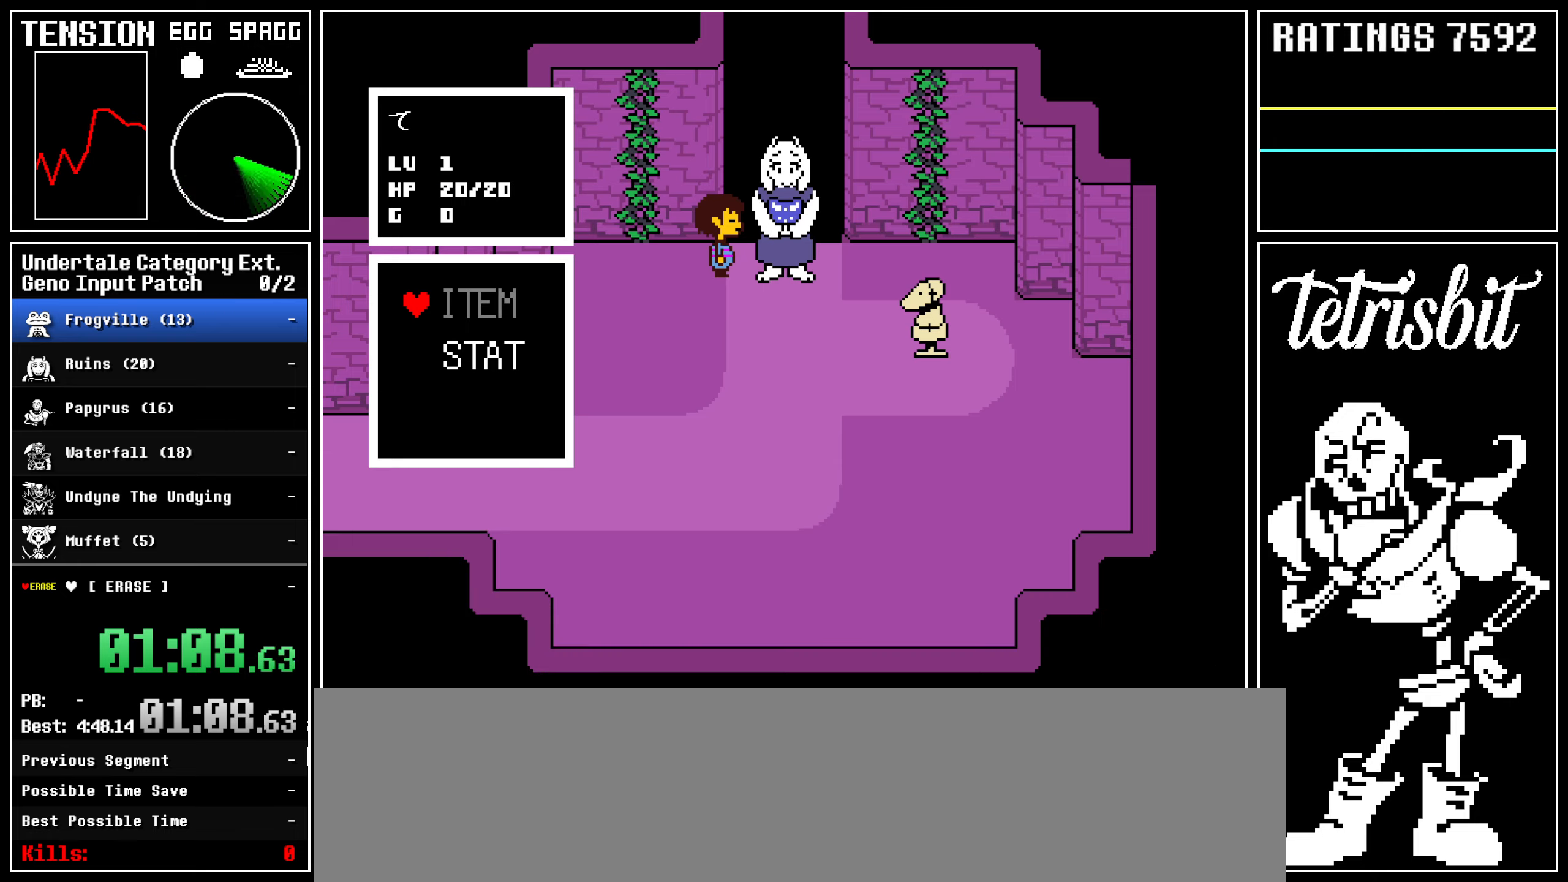
{"keys": ["return", "x", "z"]}
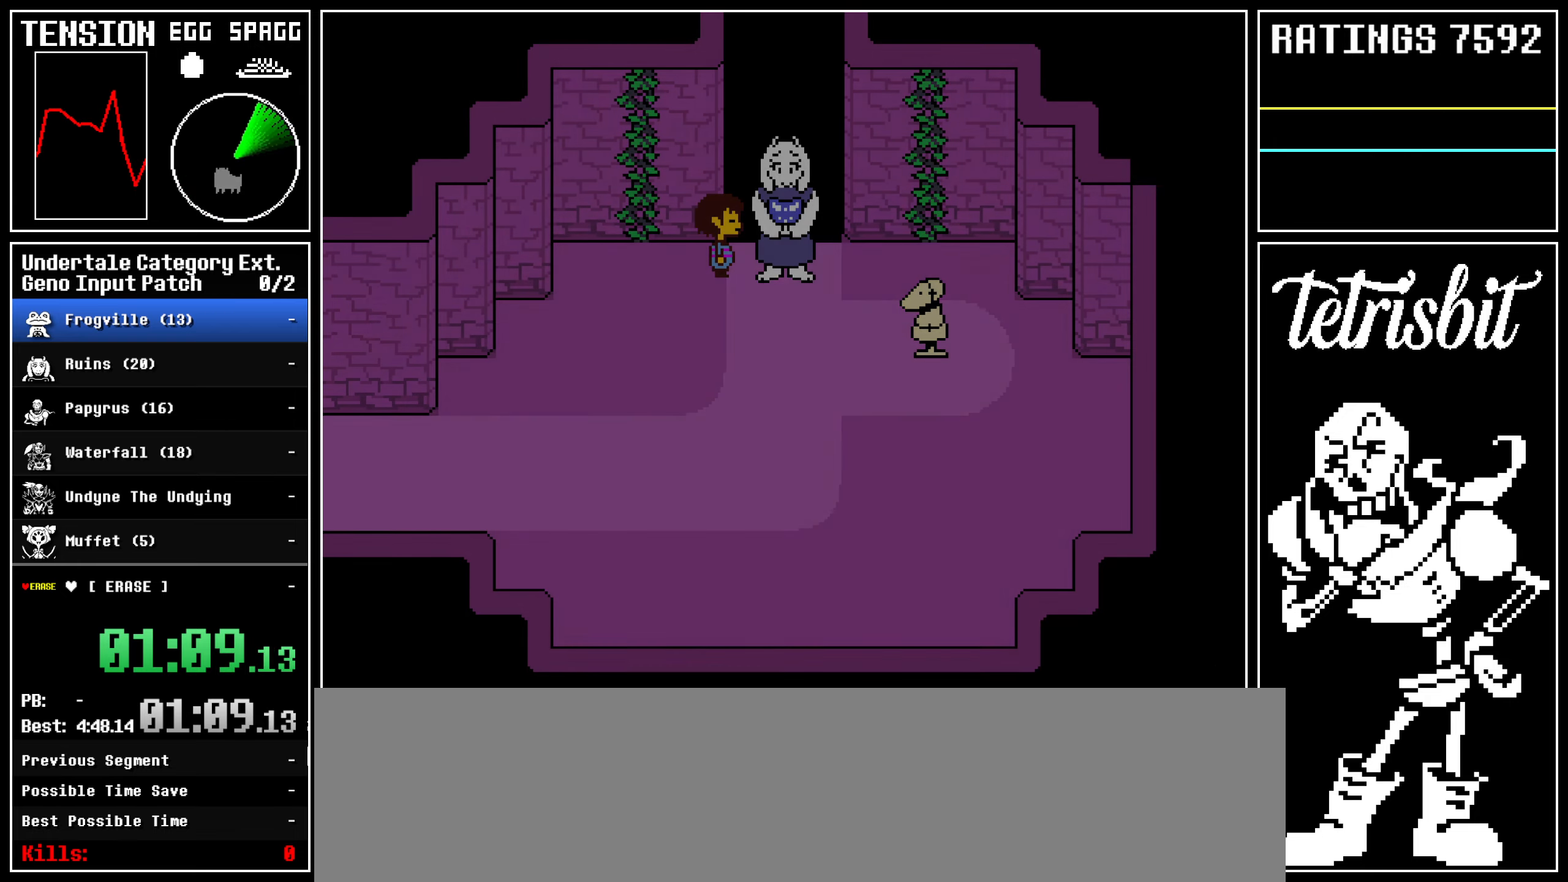
{"keys": ["left"]}
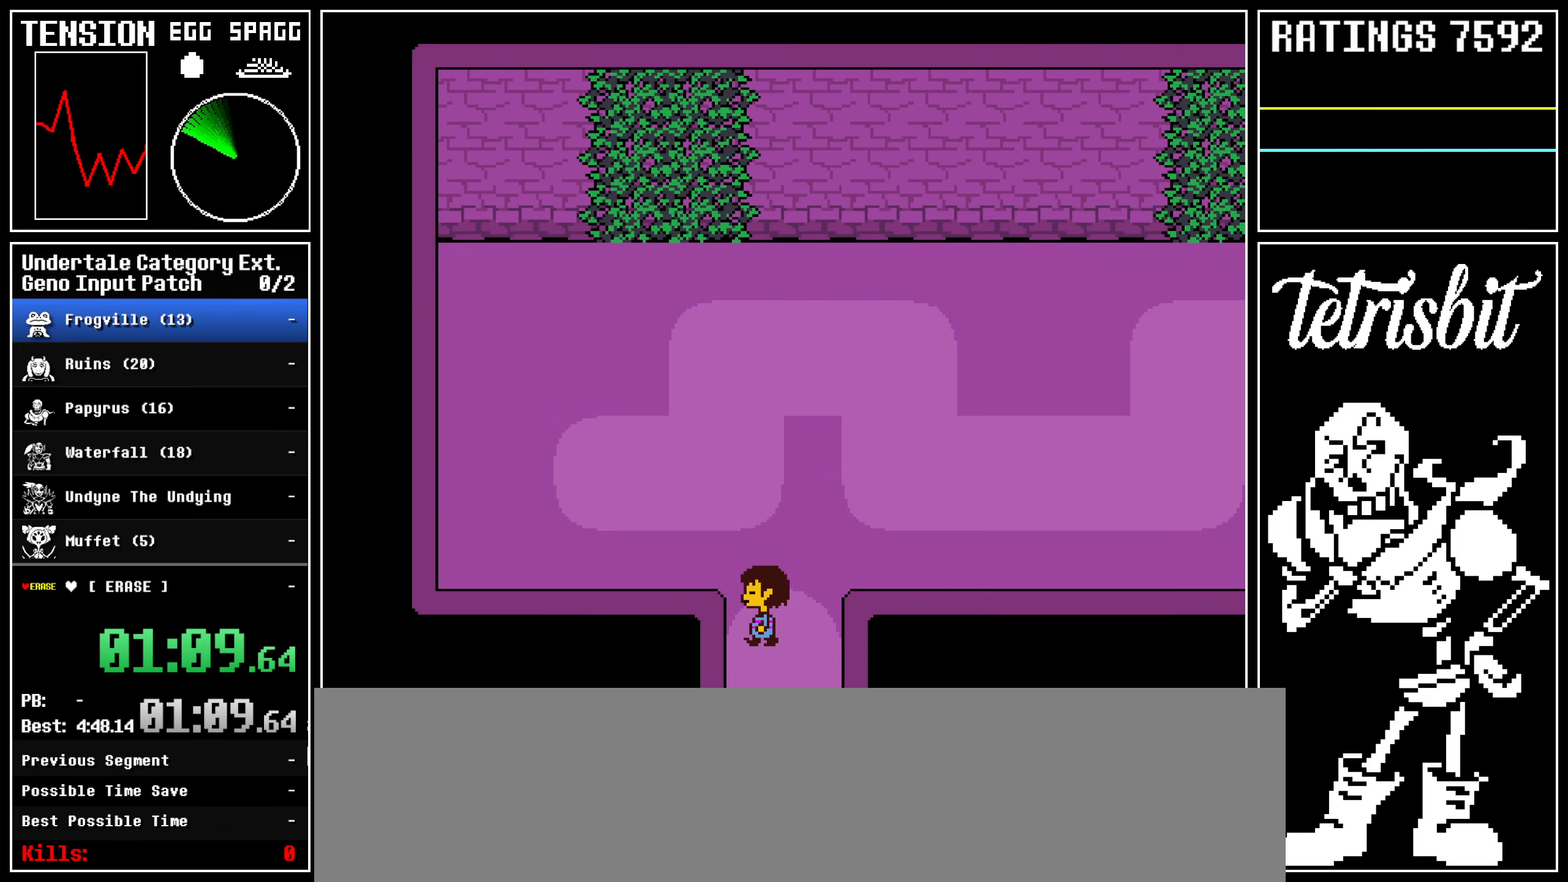
{"keys": ["down", "left"], "events": [[33, "down", "down"]]}
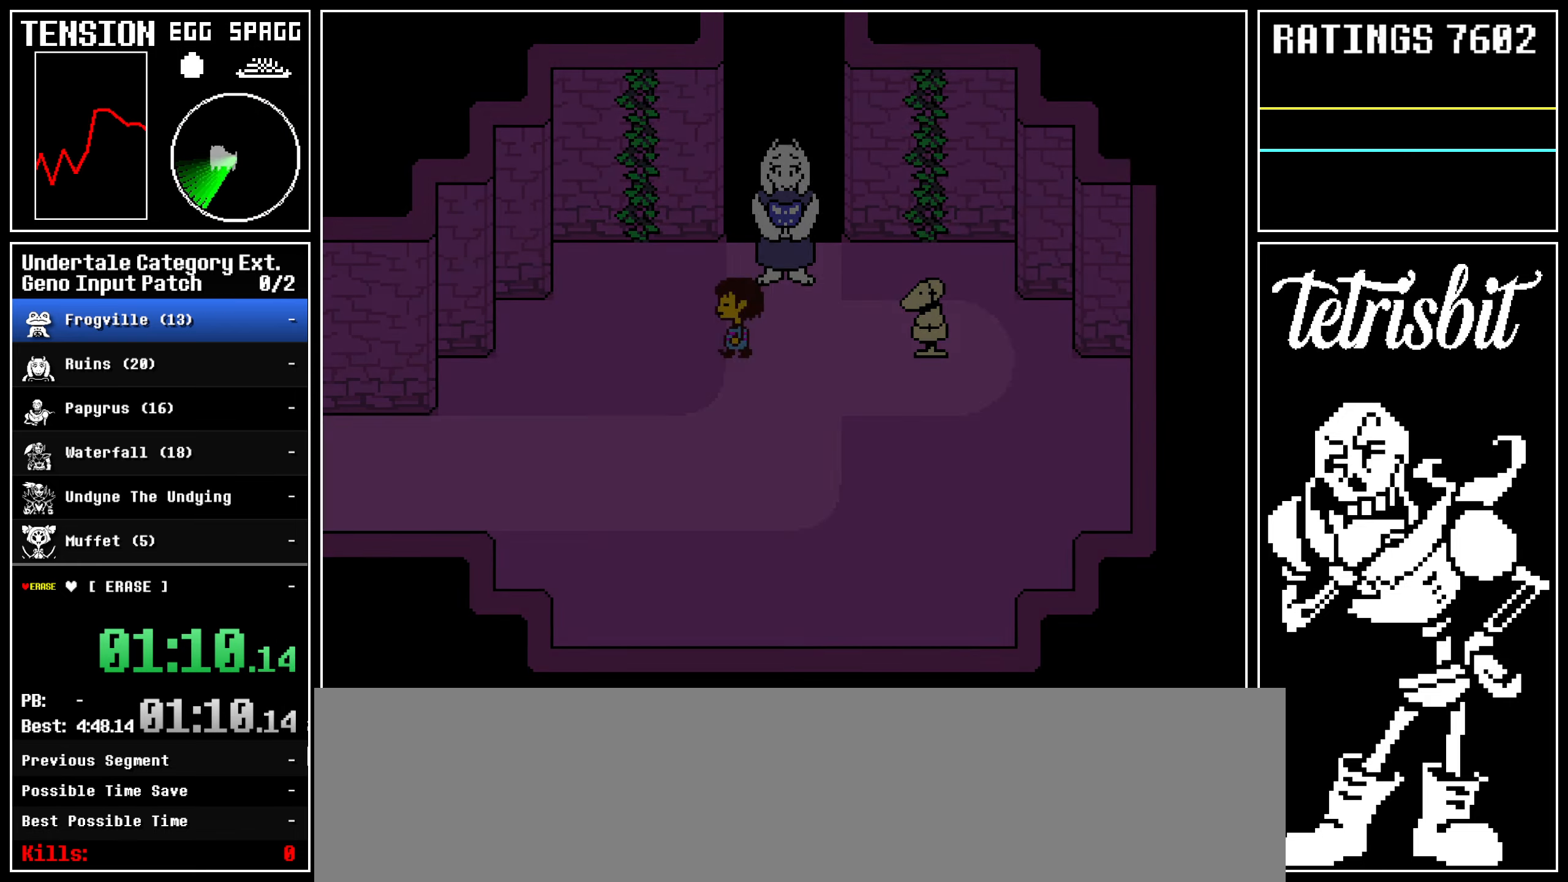
{"keys": ["left"], "events": [[467, "down", "up"]]}
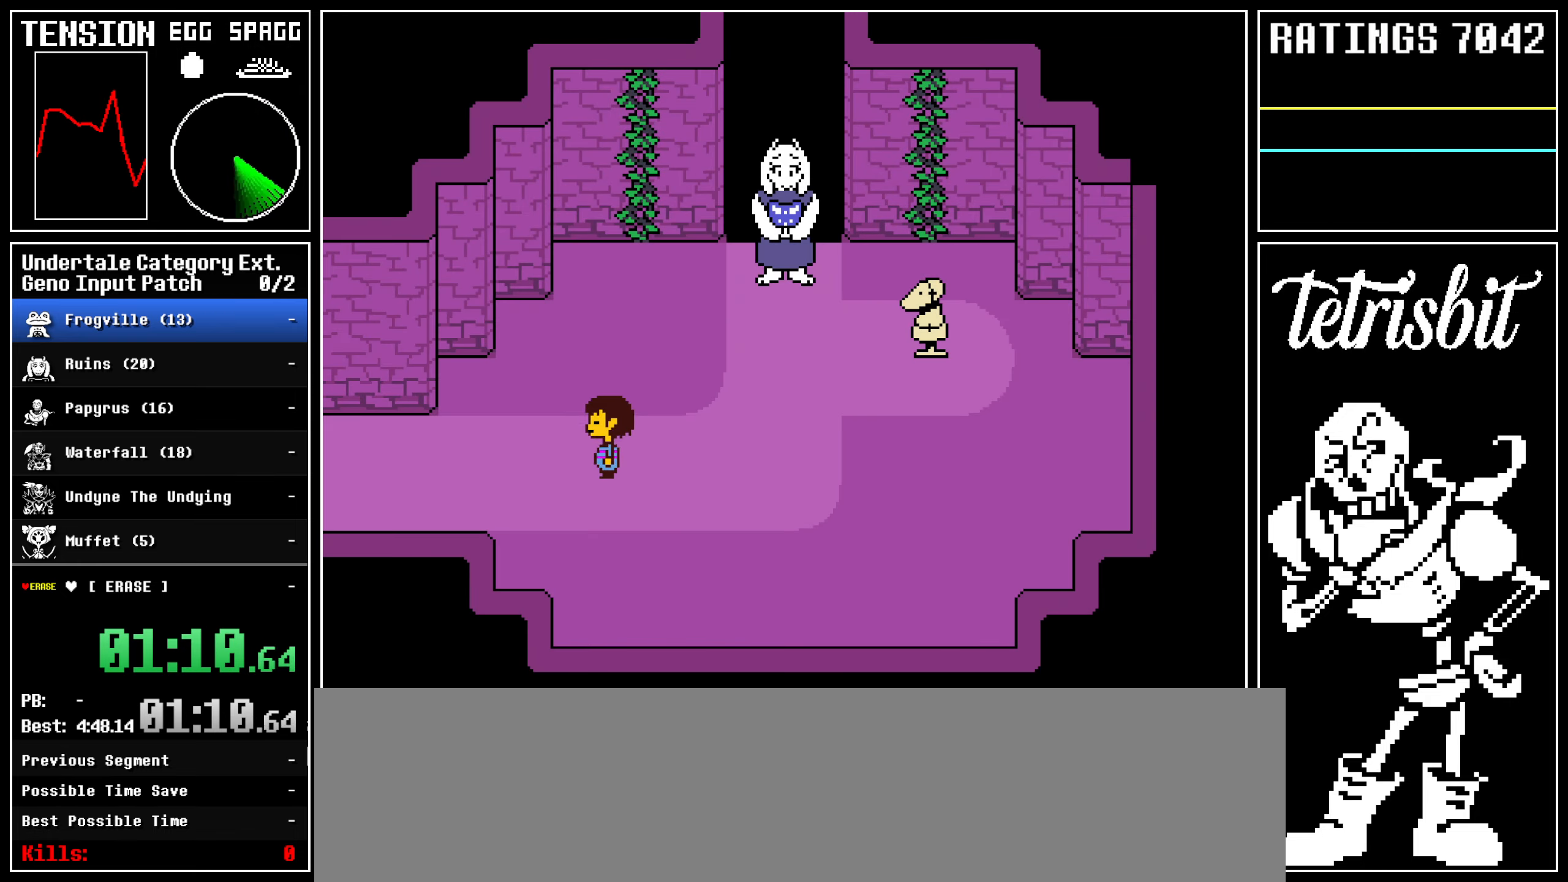
{"keys": ["left"], "events": []}
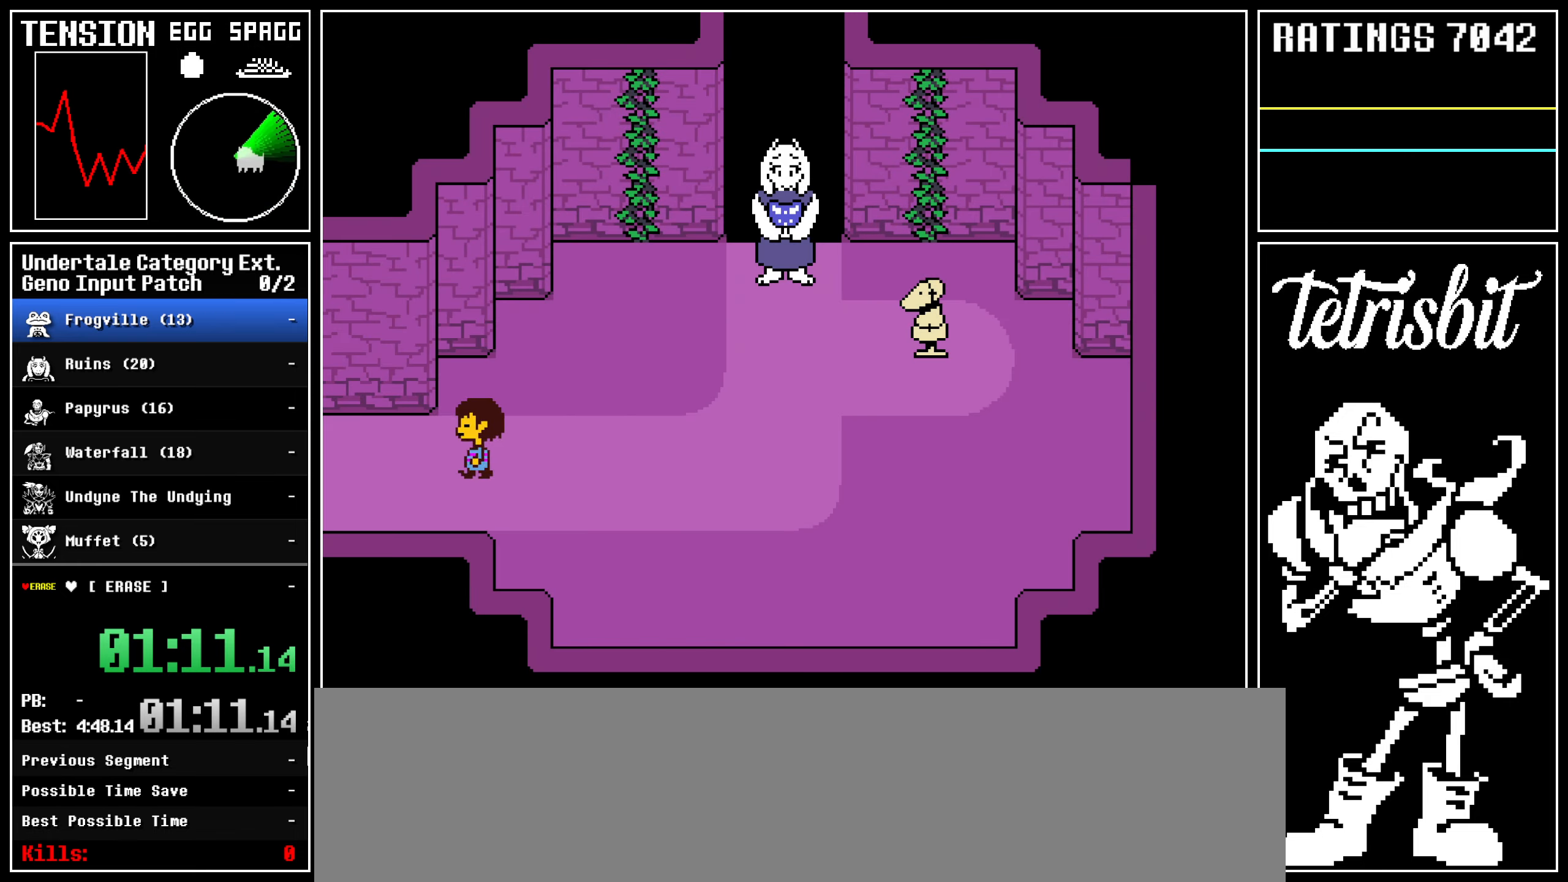
{"keys": ["right", "up"], "events": [[433, "left", "up"], [433, "right", "down"], [433, "up", "down"]]}